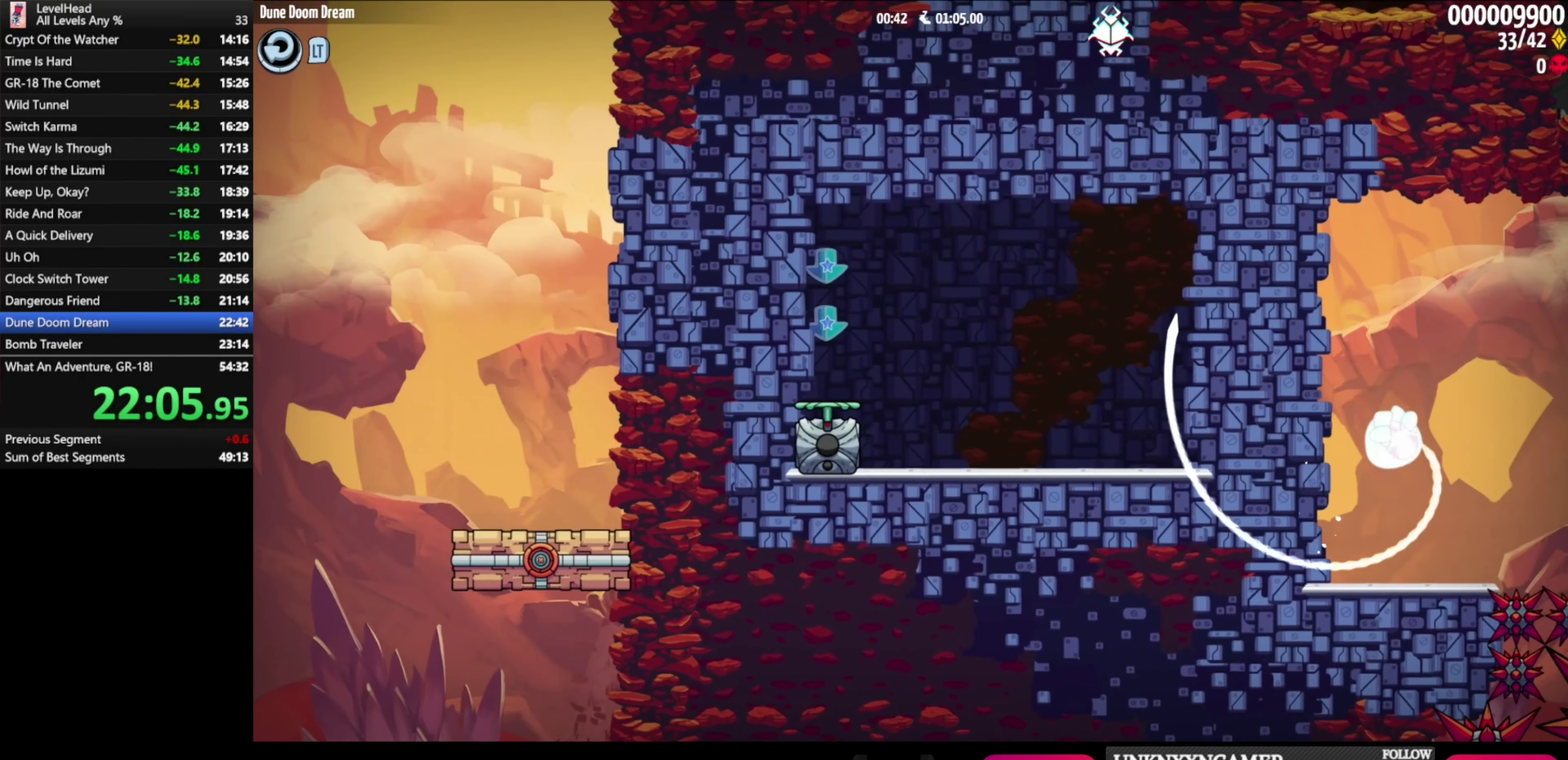
Gameplay with a controller (Xbox layout); each line is a JSON object with the inputs held at the frame after it. "events" lists button and stick changes between this image and that frame as [ms after this image, input, new state], when the widget could be followed in between. Not read: R3 right_stick.
{"buttons": ["A", "B"], "left_stick": "left", "events": [[367, "B", "down"]]}
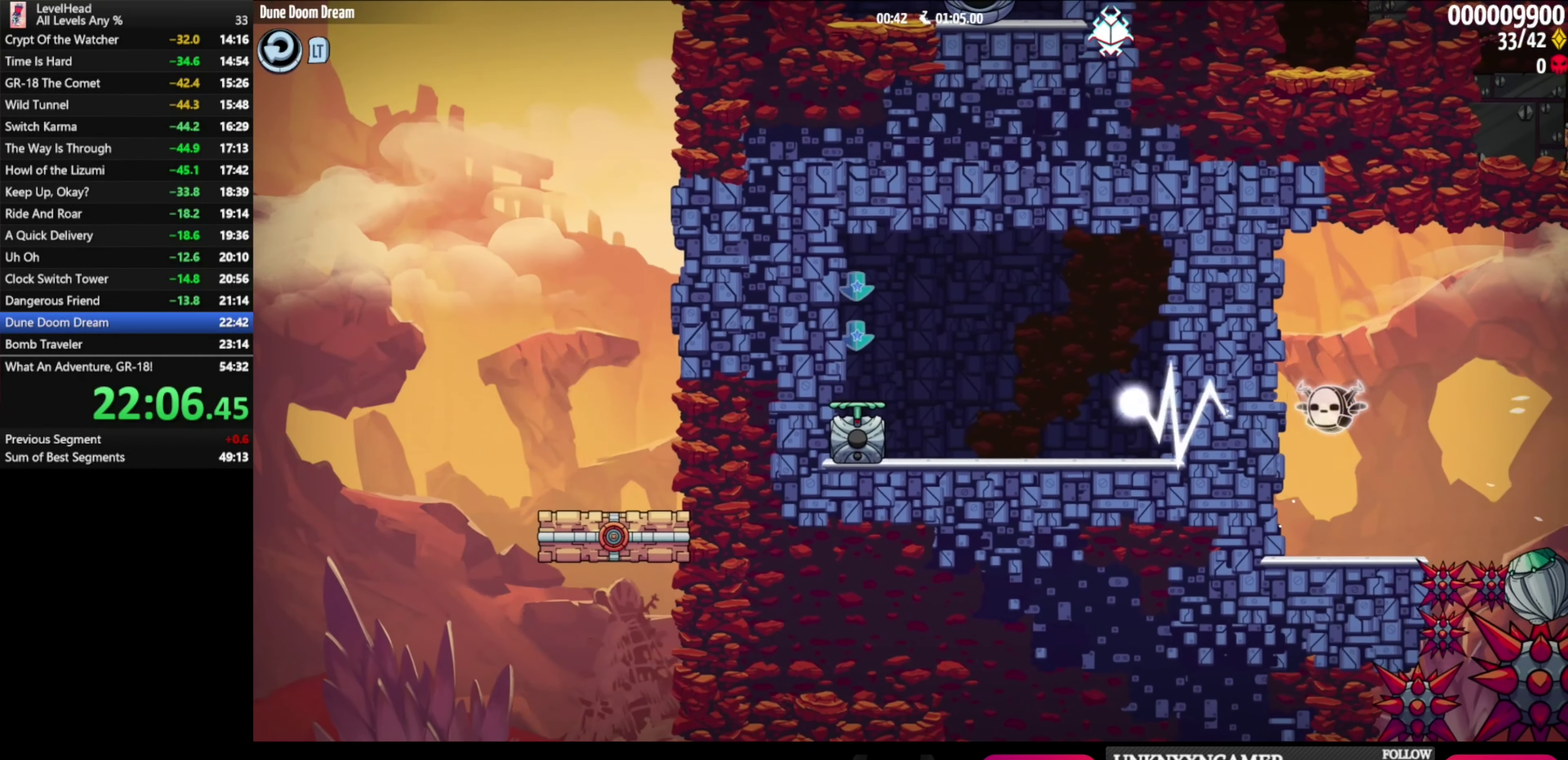
{"buttons": ["A"], "left_stick": "left", "events": [[267, "B", "up"]]}
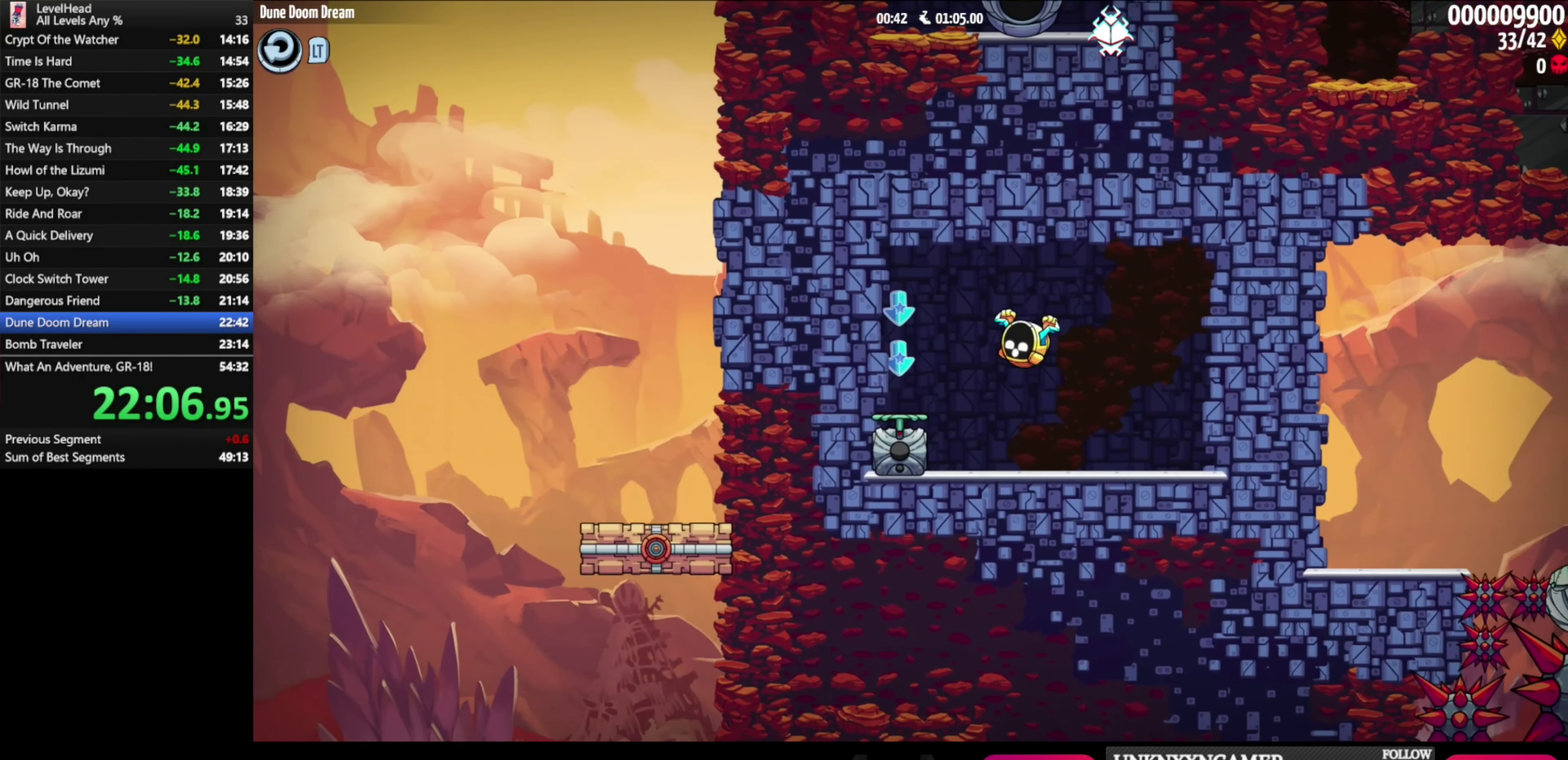
{"buttons": [], "left_stick": "center", "events": [[17, "A", "up"], [333, "left_stick", "center"]]}
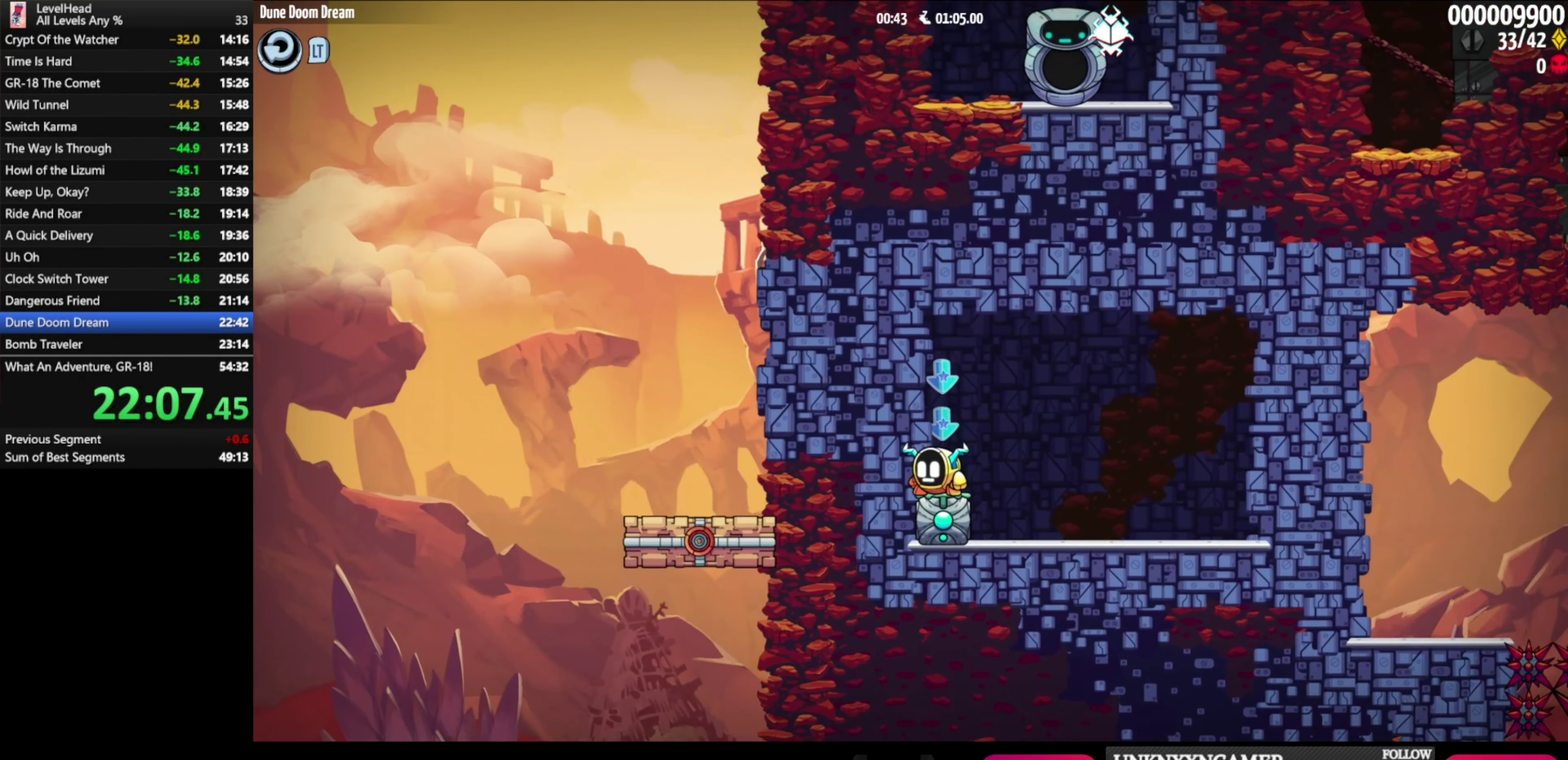
{"buttons": [], "left_stick": "center", "events": []}
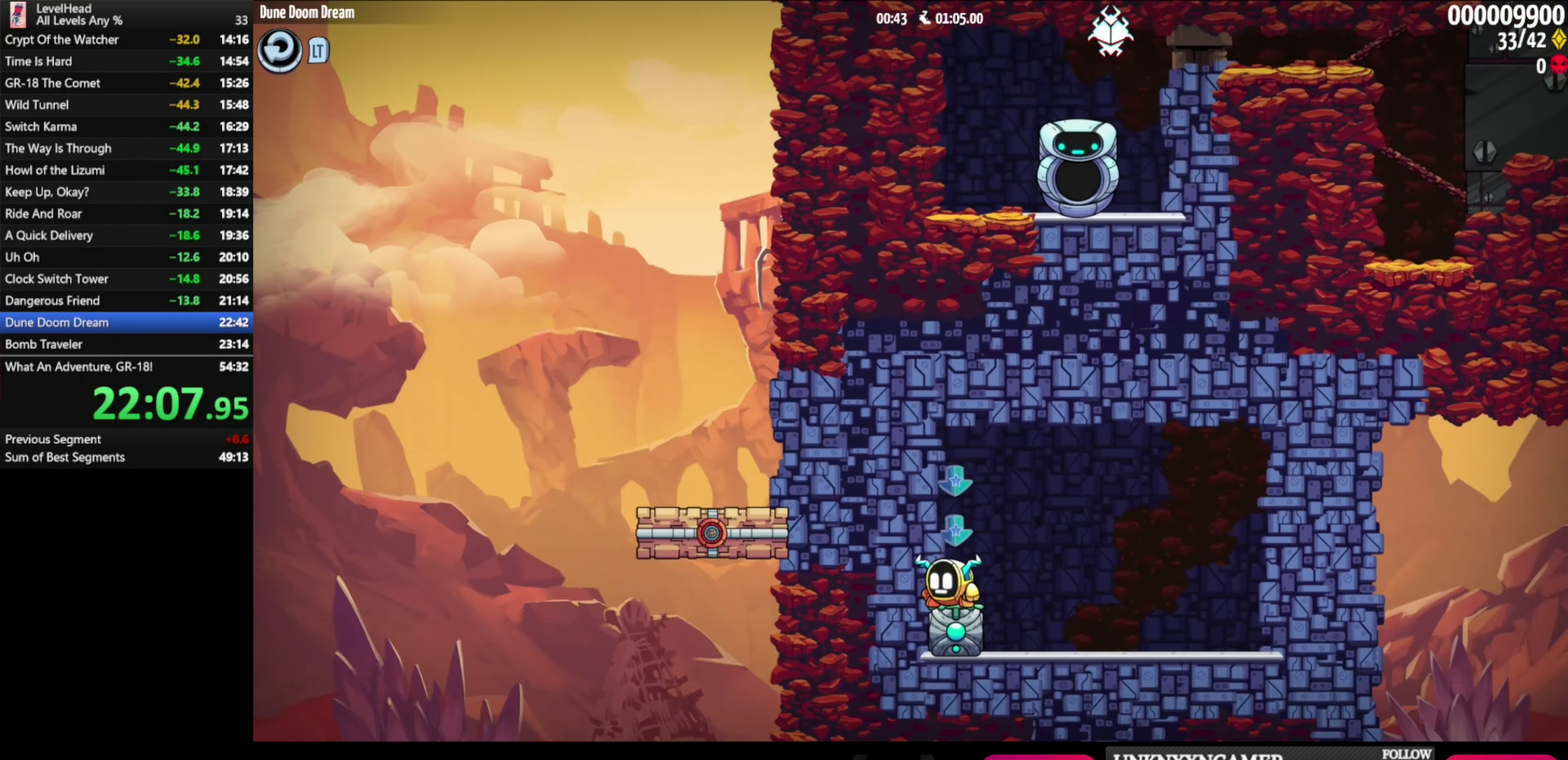
{"buttons": ["A", "B"], "left_stick": "center", "events": [[383, "A", "down"], [433, "B", "down"]]}
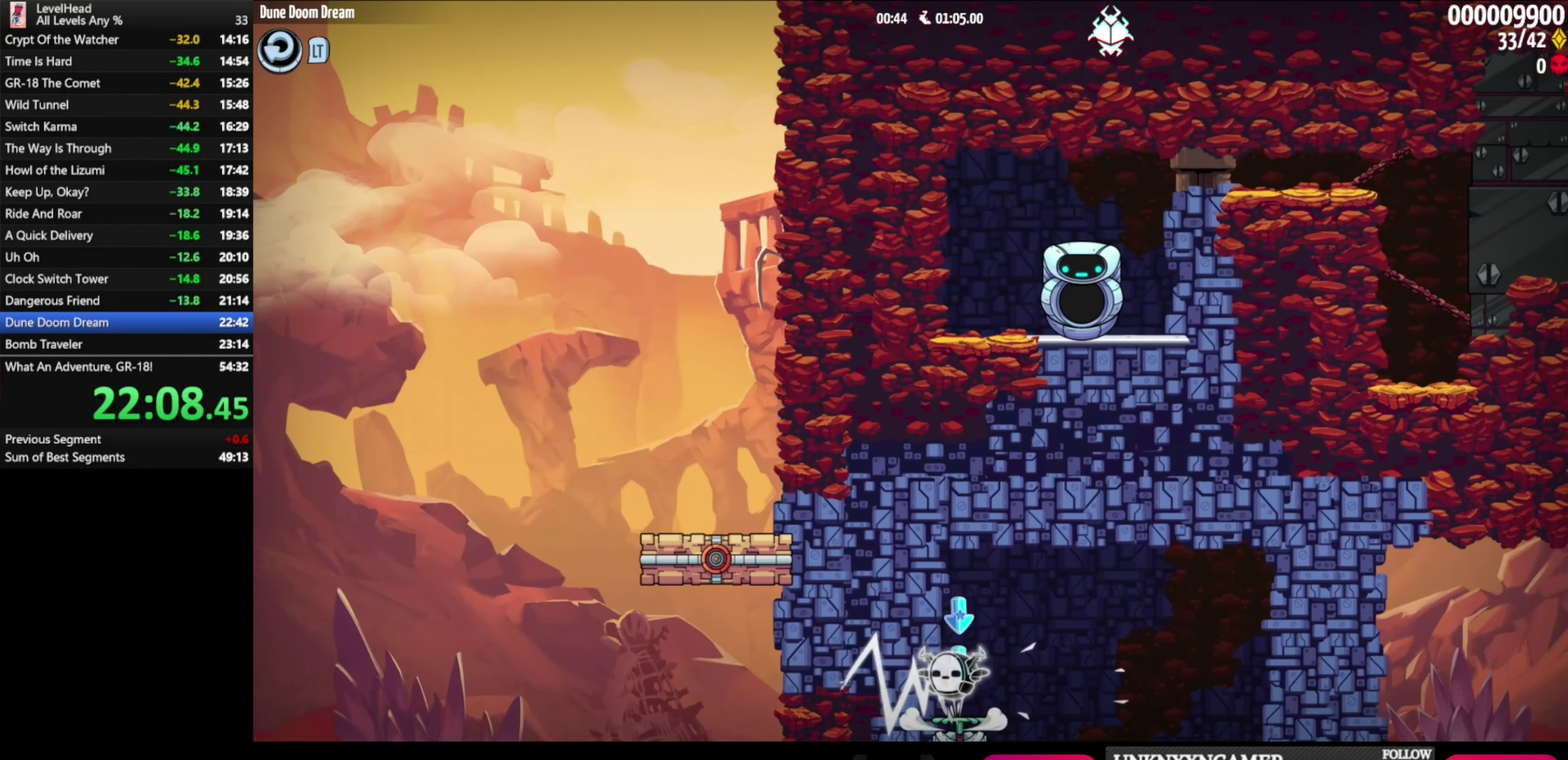
{"buttons": ["A"], "left_stick": "right", "events": [[50, "left_stick", "right"], [117, "B", "up"]]}
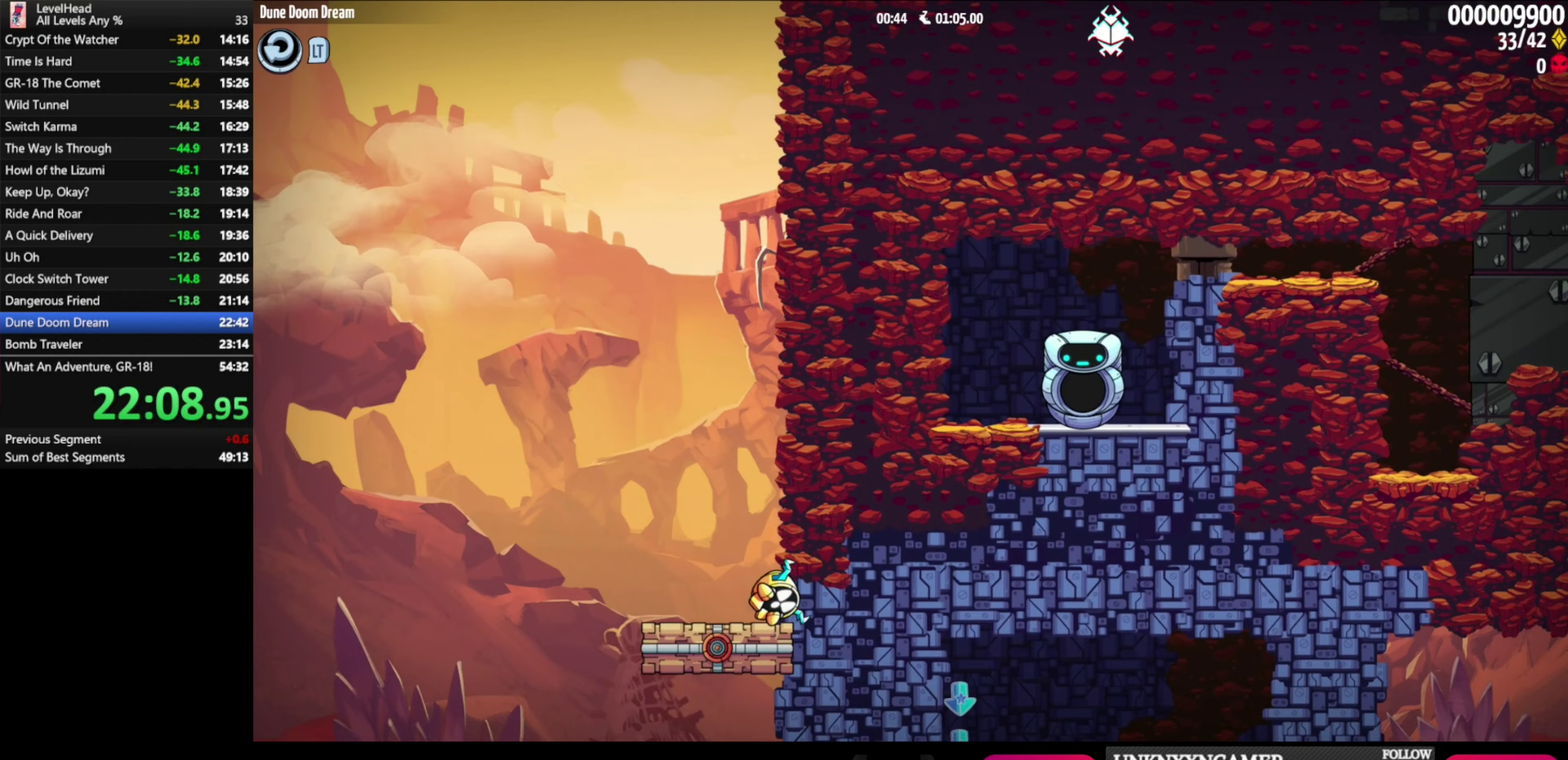
{"buttons": ["A"], "left_stick": "right", "events": [[133, "A", "up"], [250, "A", "down"]]}
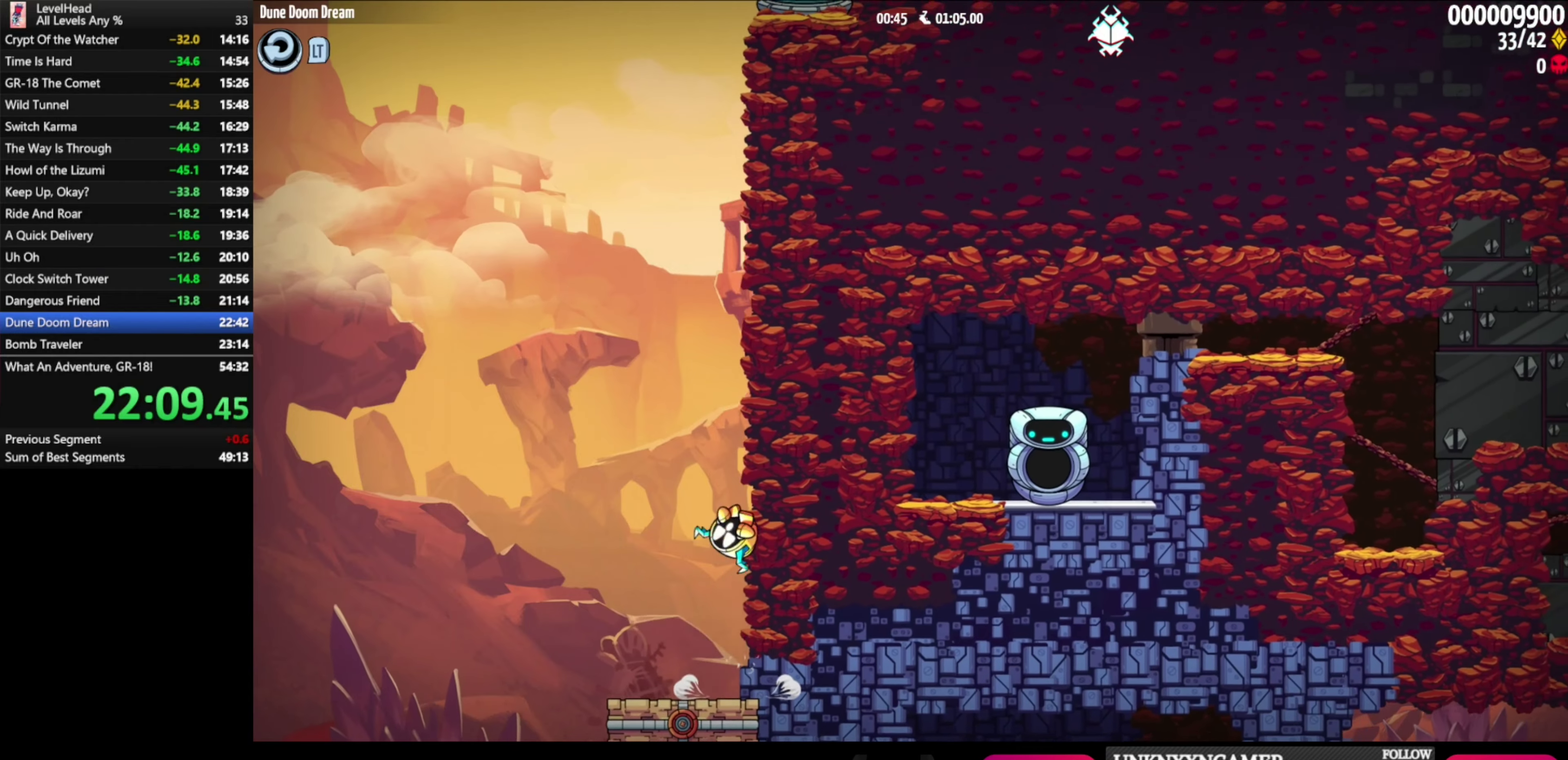
{"buttons": [], "left_stick": "right", "events": [[200, "B", "down"], [217, "A", "up"], [350, "B", "up"]]}
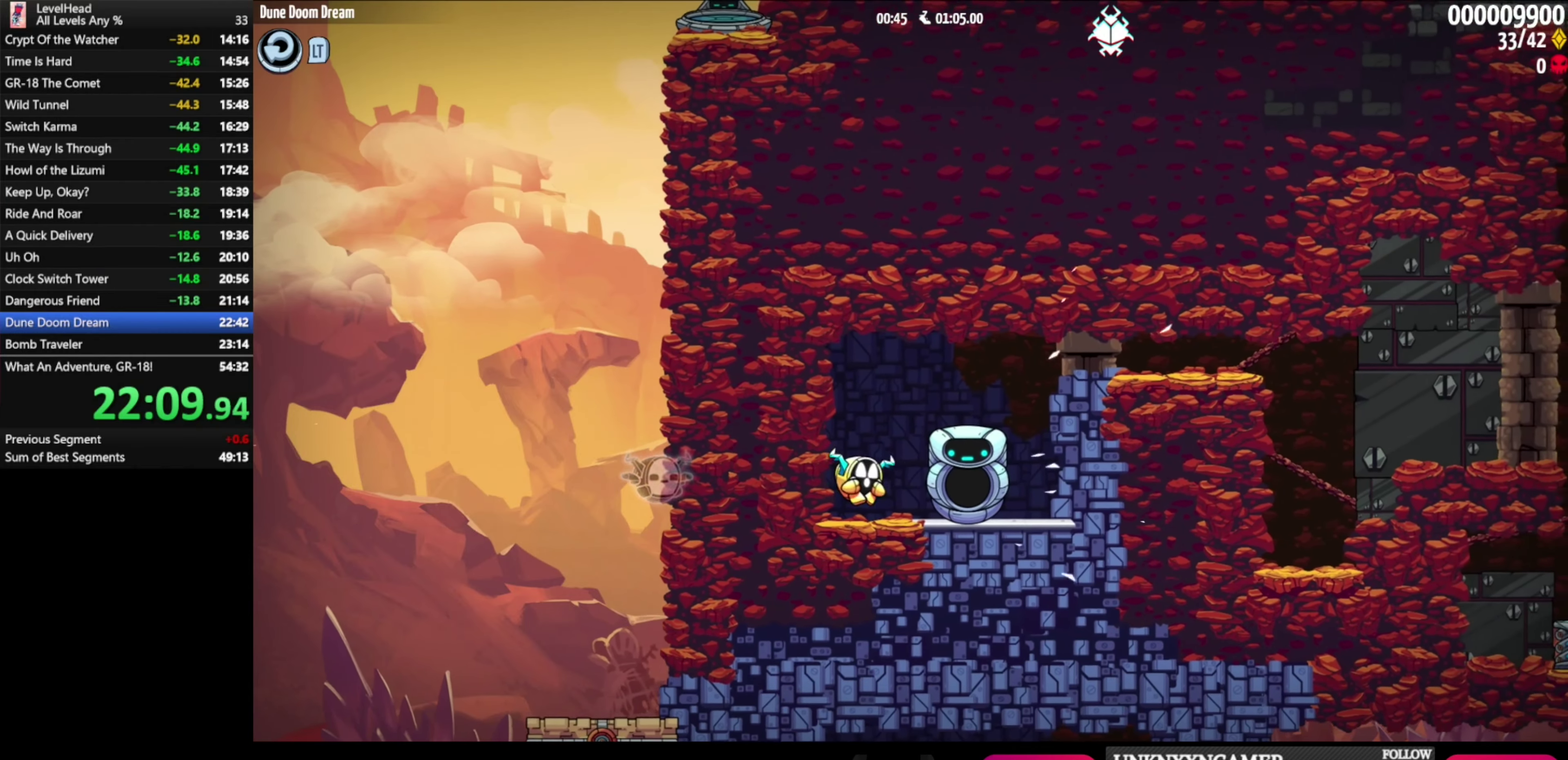
{"buttons": ["A"], "left_stick": "right", "events": [[233, "A", "down"]]}
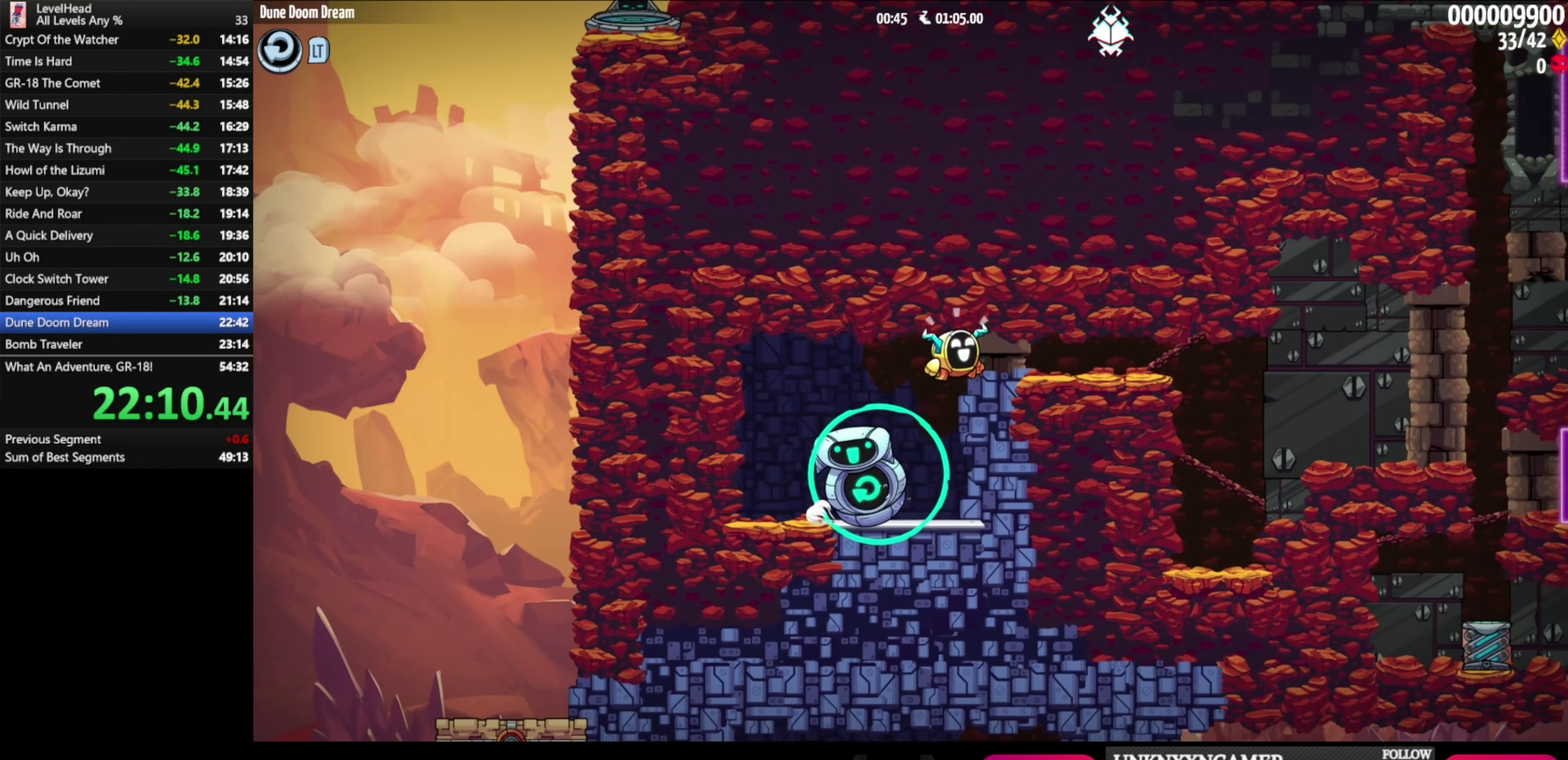
{"buttons": [], "left_stick": "right", "events": [[50, "A", "up"], [50, "B", "down"], [217, "B", "up"]]}
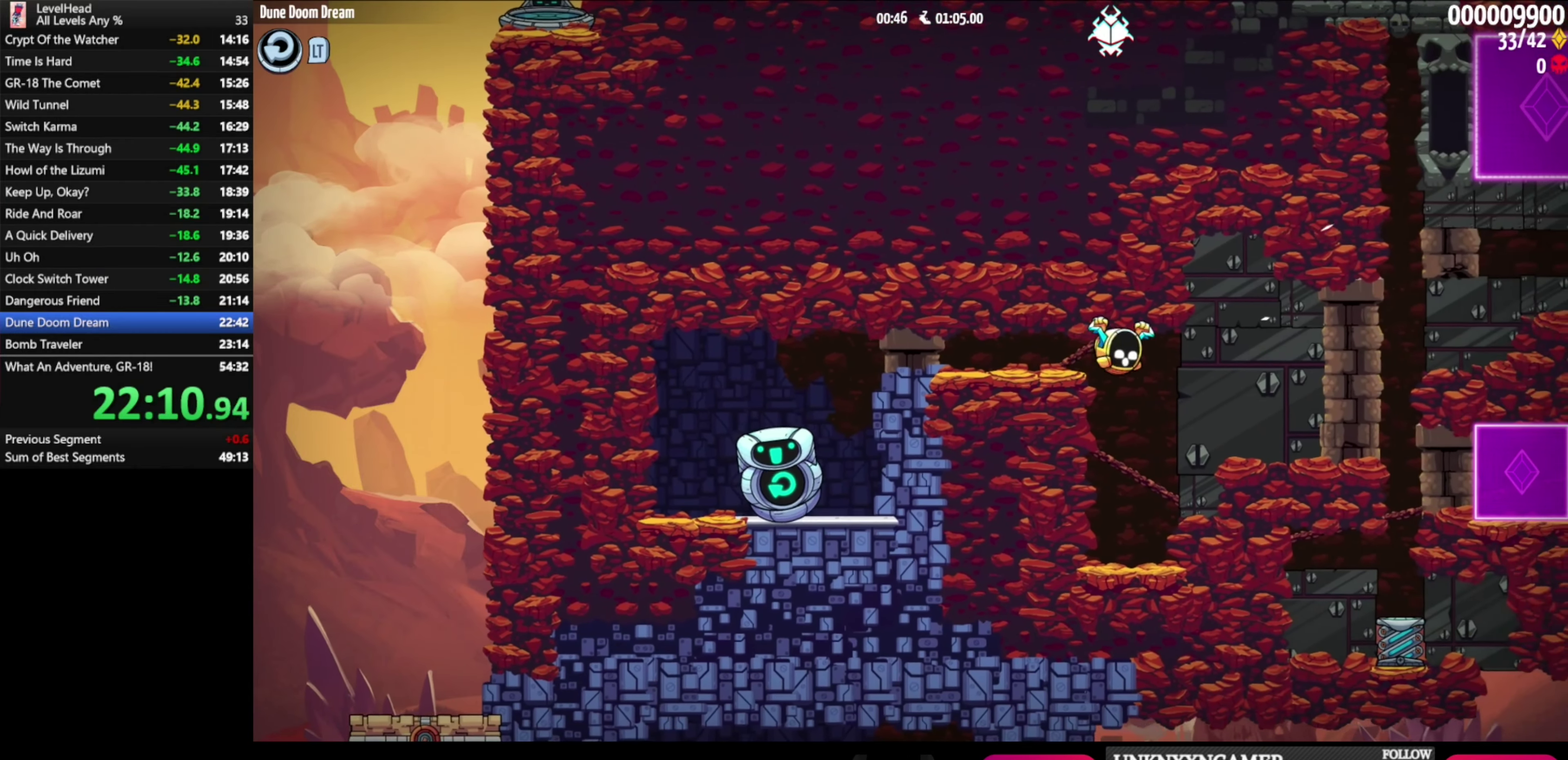
{"buttons": ["B"], "left_stick": "right", "events": [[433, "B", "down"]]}
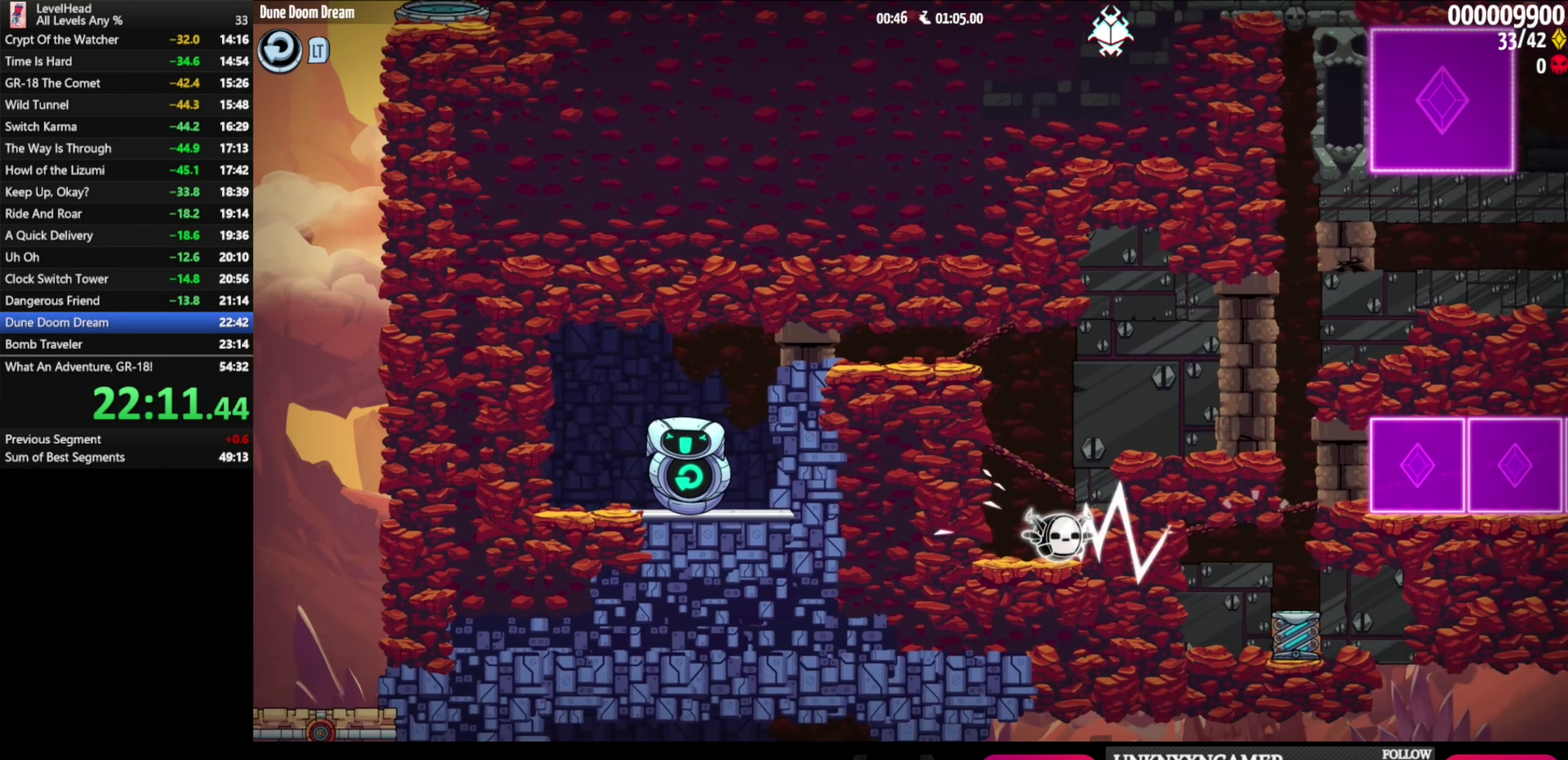
{"buttons": [], "left_stick": "center", "events": [[100, "B", "up"], [467, "left_stick", "center"]]}
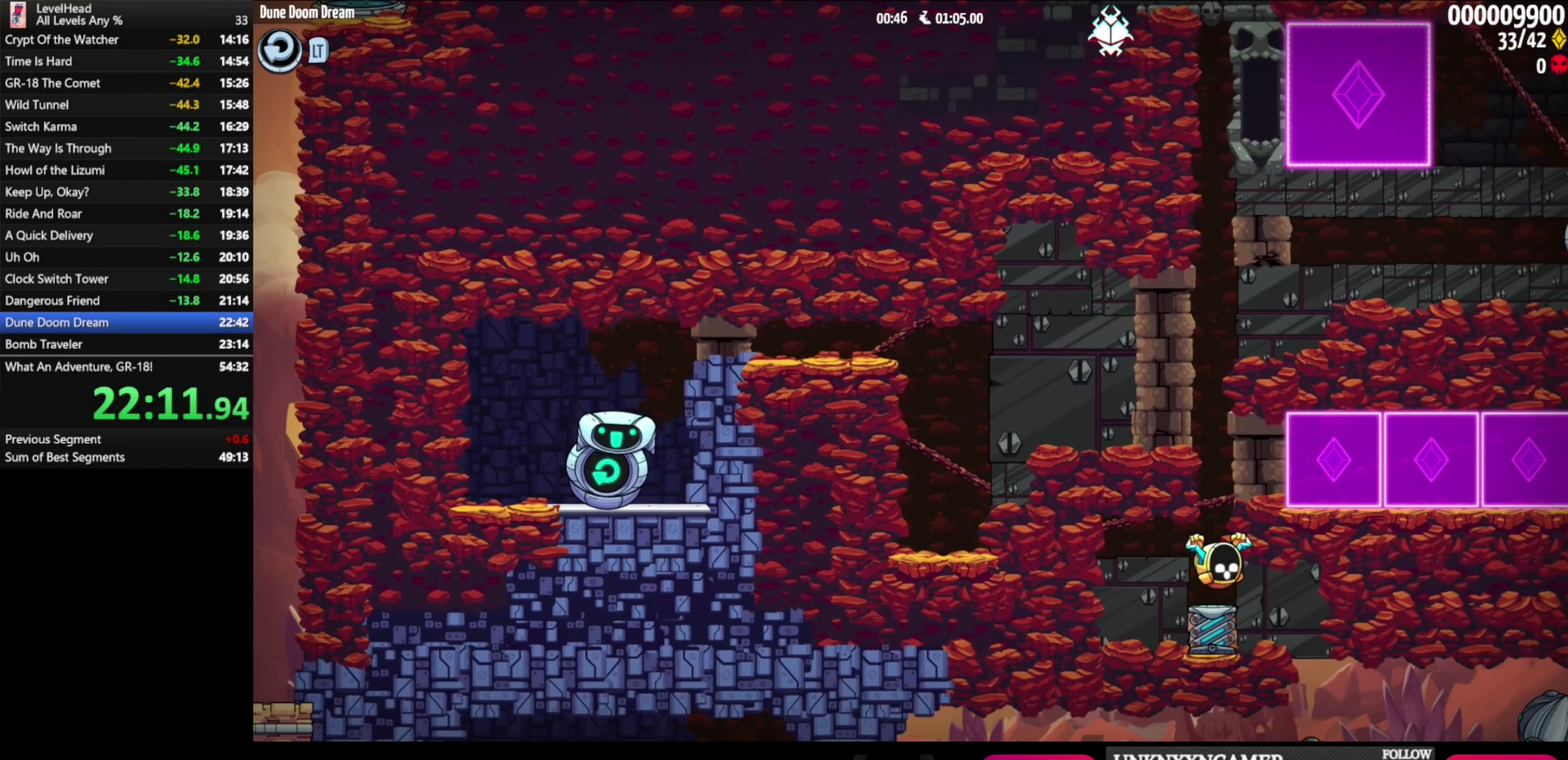
{"buttons": [], "left_stick": "center", "events": [[33, "A", "down"], [367, "A", "up"]]}
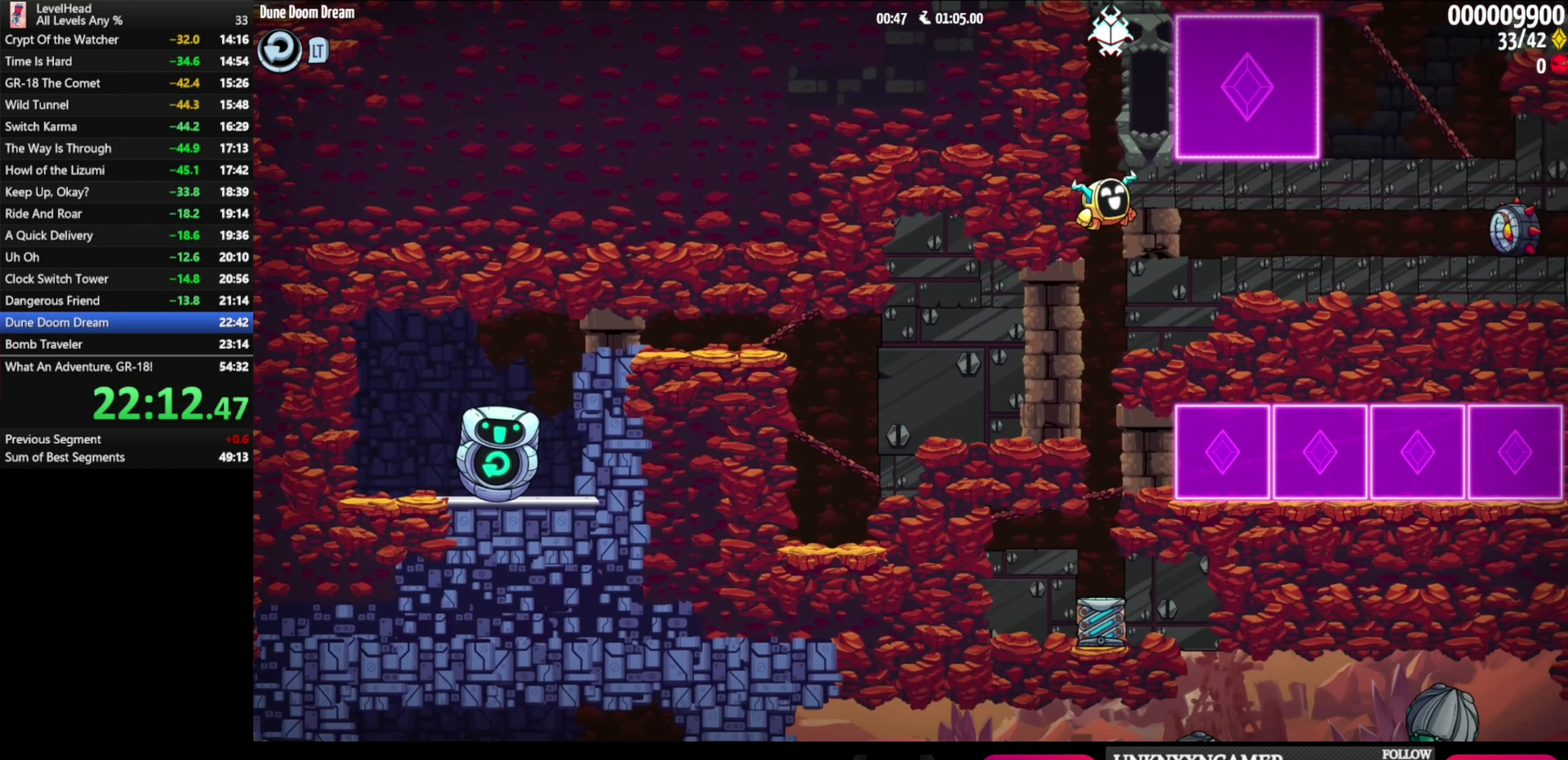
{"buttons": [], "left_stick": "center", "events": [[217, "B", "down"], [367, "B", "up"]]}
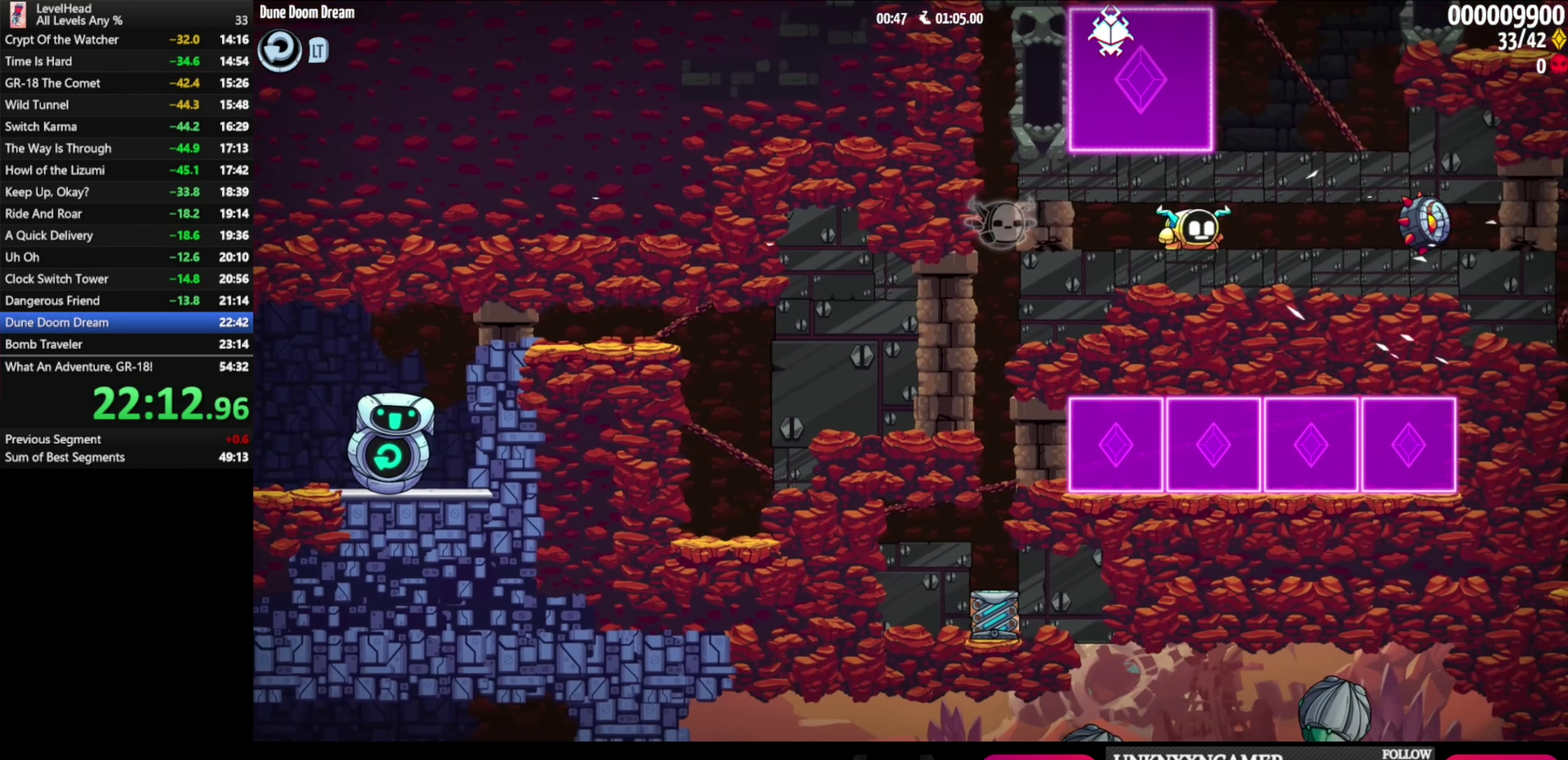
{"buttons": [], "left_stick": "center", "events": []}
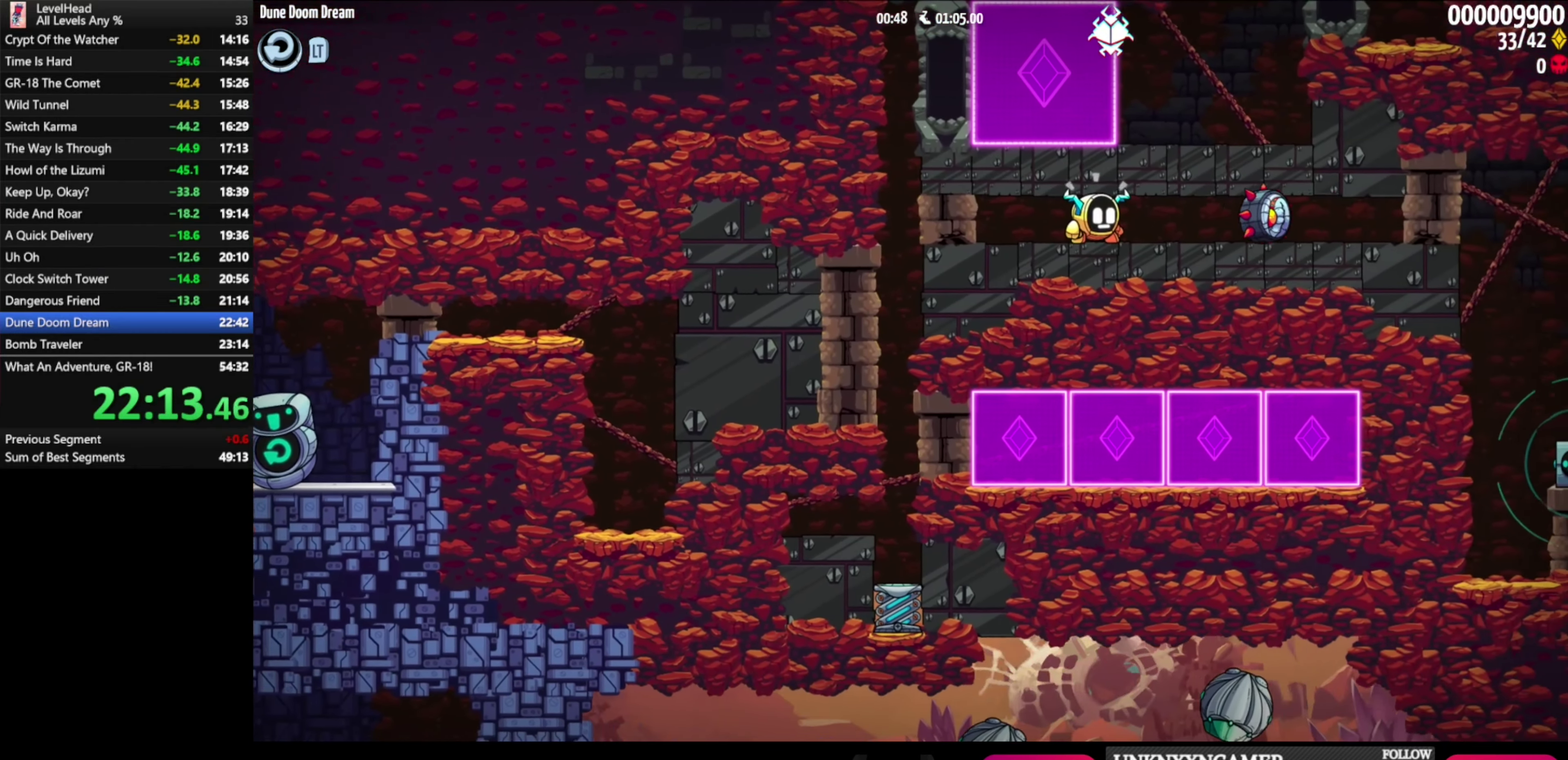
{"buttons": [], "left_stick": "right", "events": [[83, "left_stick", "right"], [117, "B", "down"], [300, "B", "up"]]}
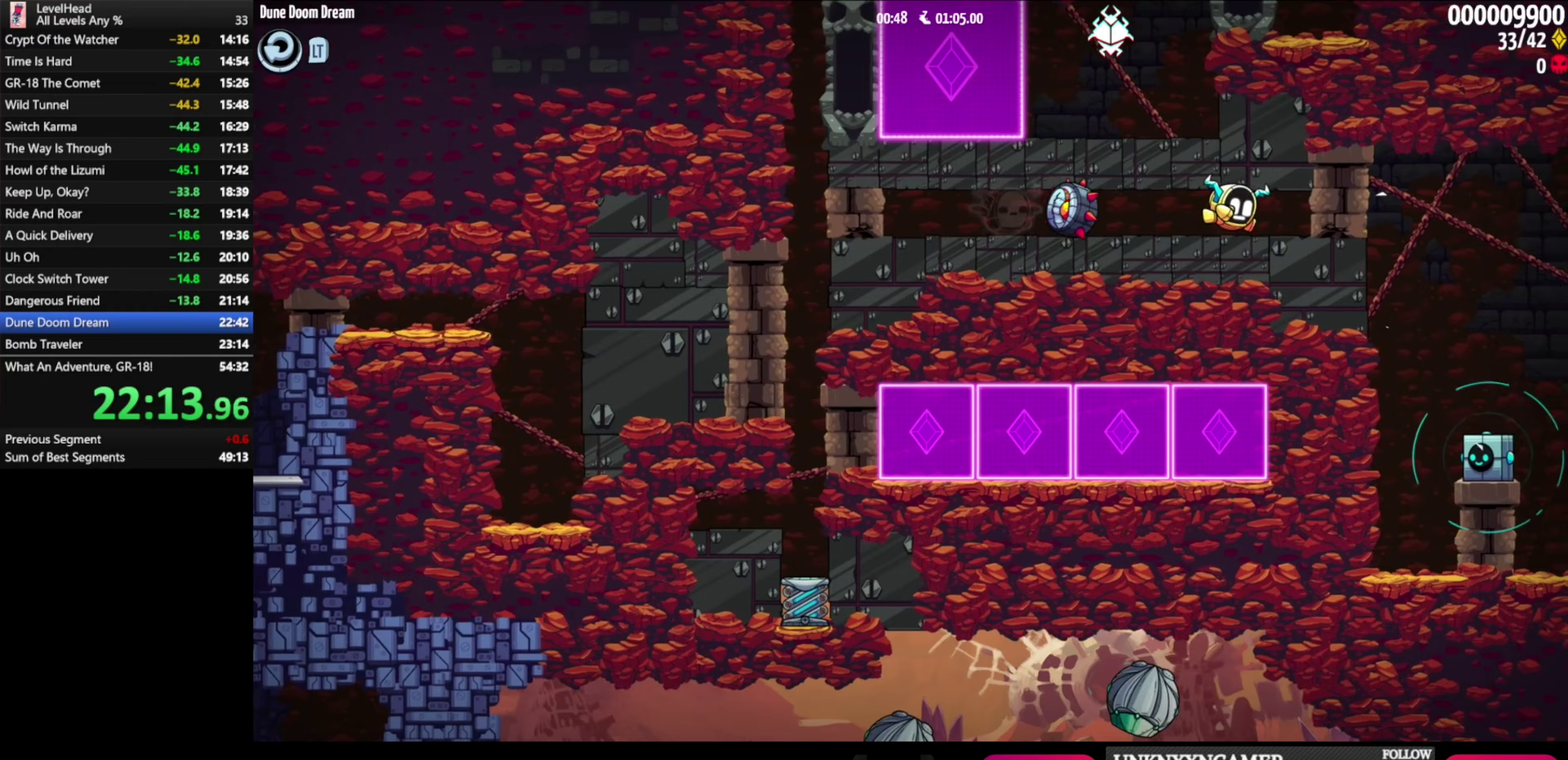
{"buttons": [], "left_stick": "down", "events": [[183, "left_stick", "center"], [233, "B", "down"], [333, "left_stick", "down"], [350, "B", "up"]]}
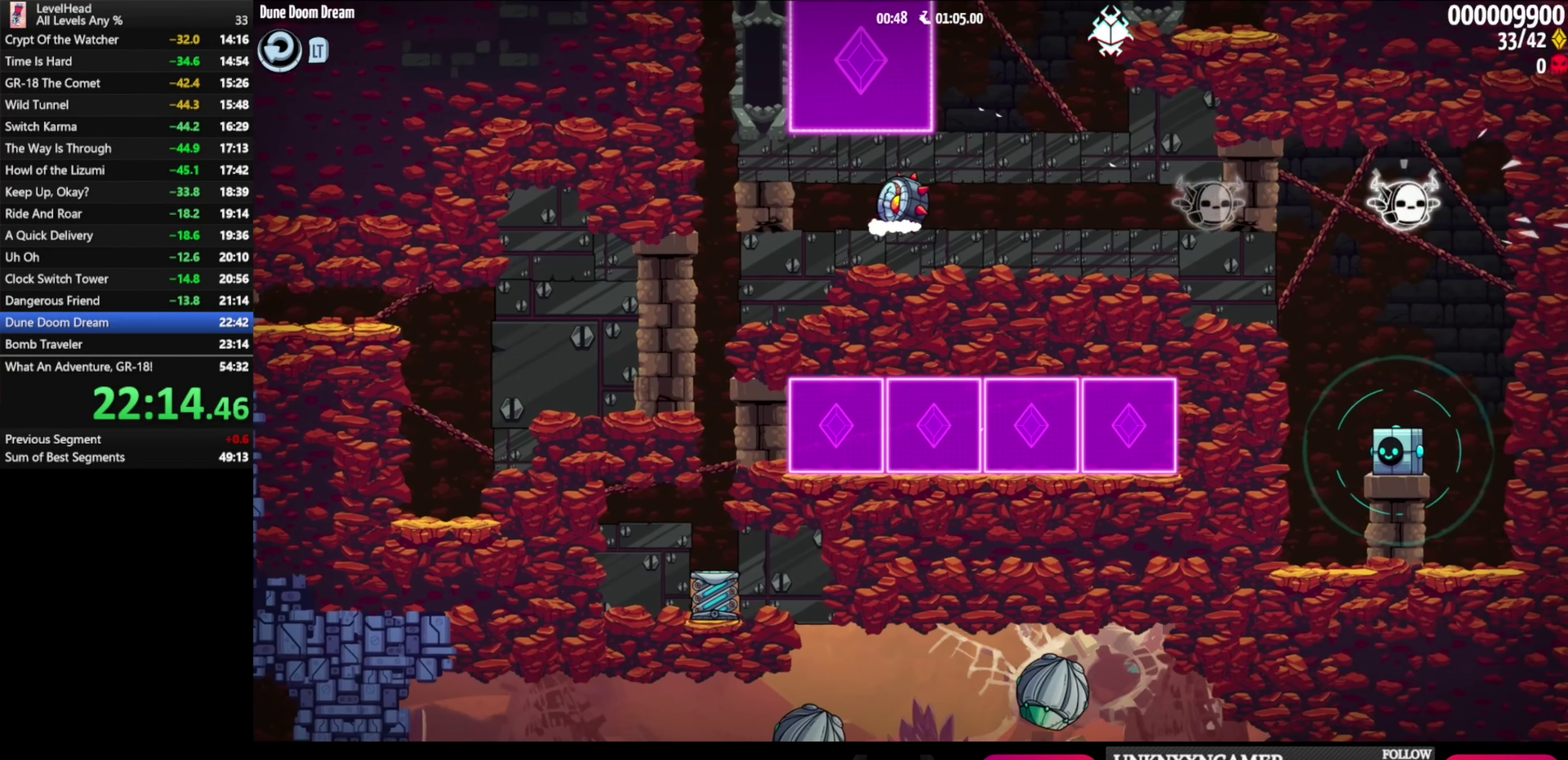
{"buttons": [], "left_stick": "left", "events": [[217, "X", "down"], [317, "X", "up"], [333, "left_stick", "center"], [483, "left_stick", "left"]]}
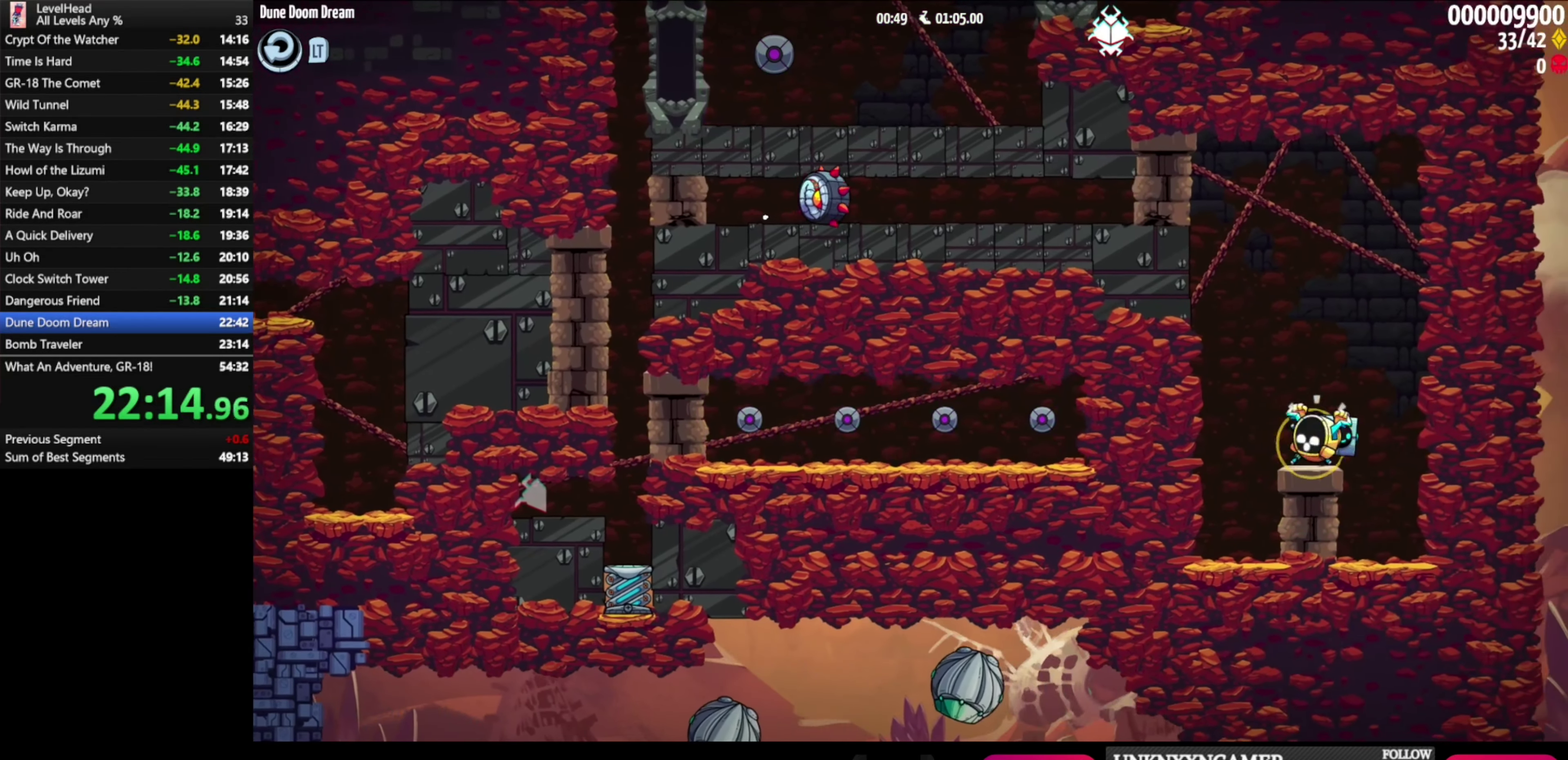
{"buttons": [], "left_stick": "left", "events": [[17, "A", "down"], [83, "A", "up"], [317, "B", "down"], [433, "B", "up"]]}
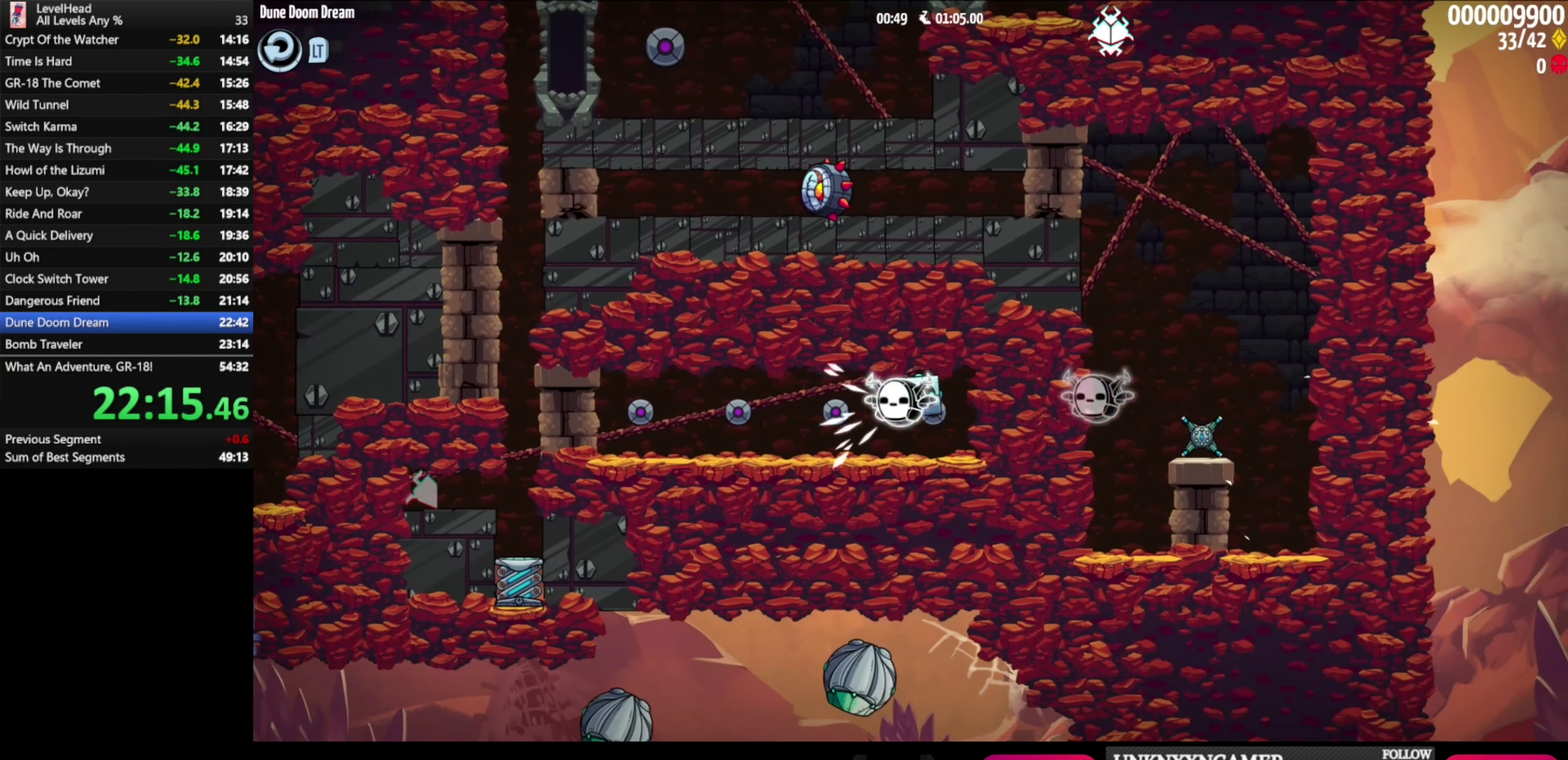
{"buttons": [], "left_stick": "up-left", "events": [[17, "left_stick", "up-left"]]}
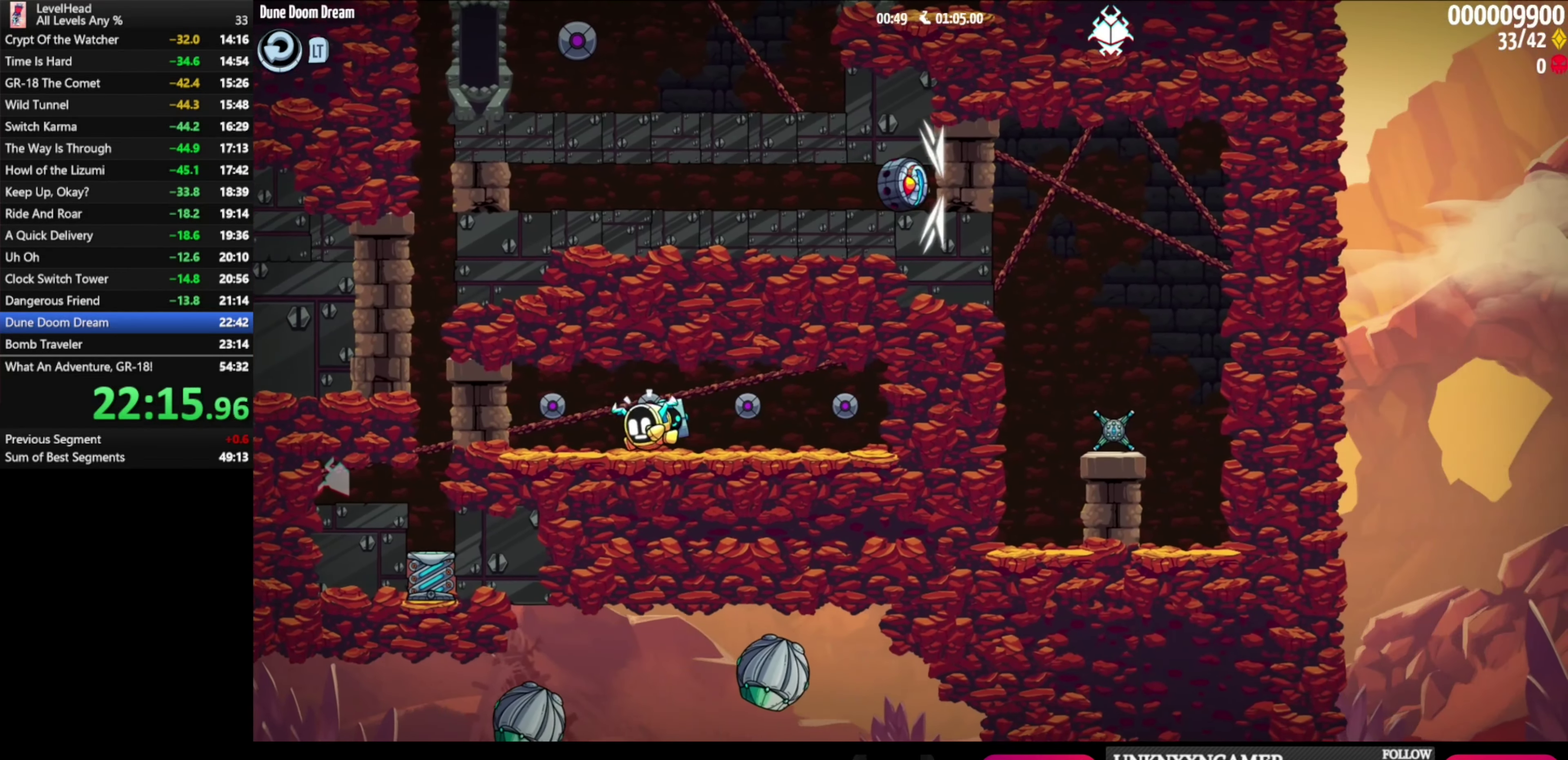
{"buttons": [], "left_stick": "center", "events": [[133, "left_stick", "center"], [267, "B", "down"], [400, "B", "up"]]}
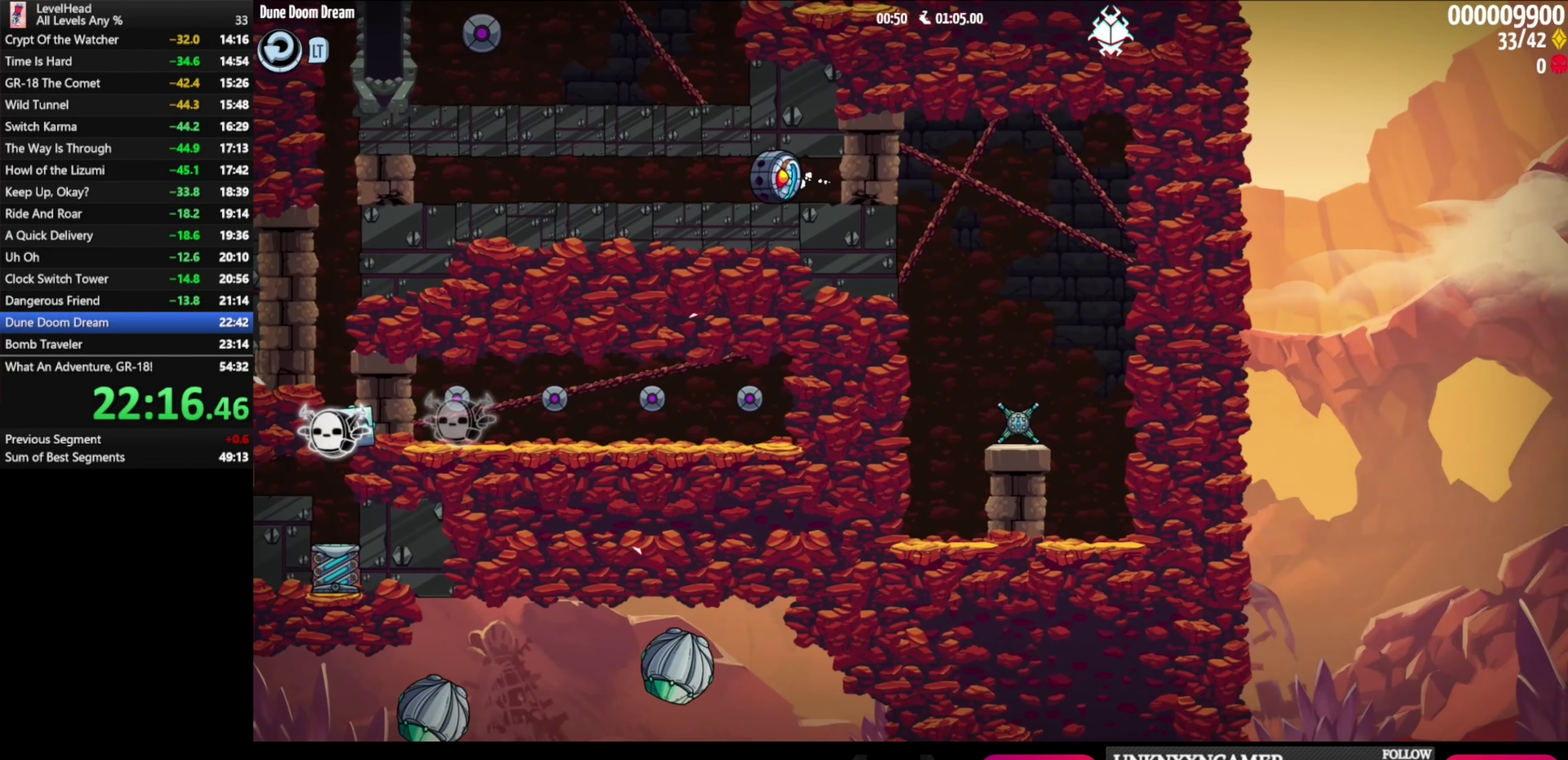
{"buttons": ["A"], "left_stick": "center", "events": [[250, "A", "down"]]}
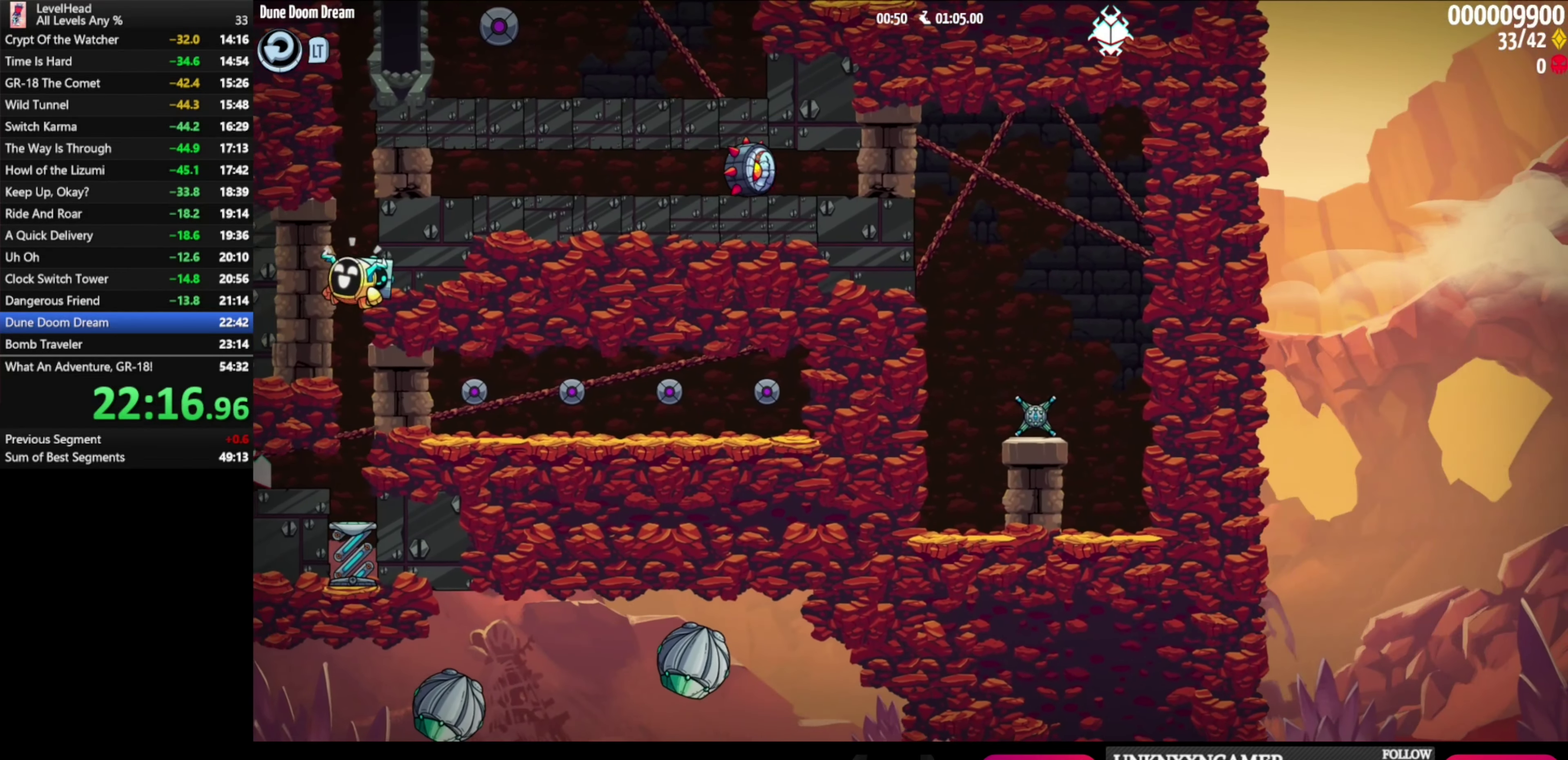
{"buttons": [], "left_stick": "right", "events": [[183, "left_stick", "right"], [267, "A", "up"], [333, "B", "down"], [450, "B", "up"]]}
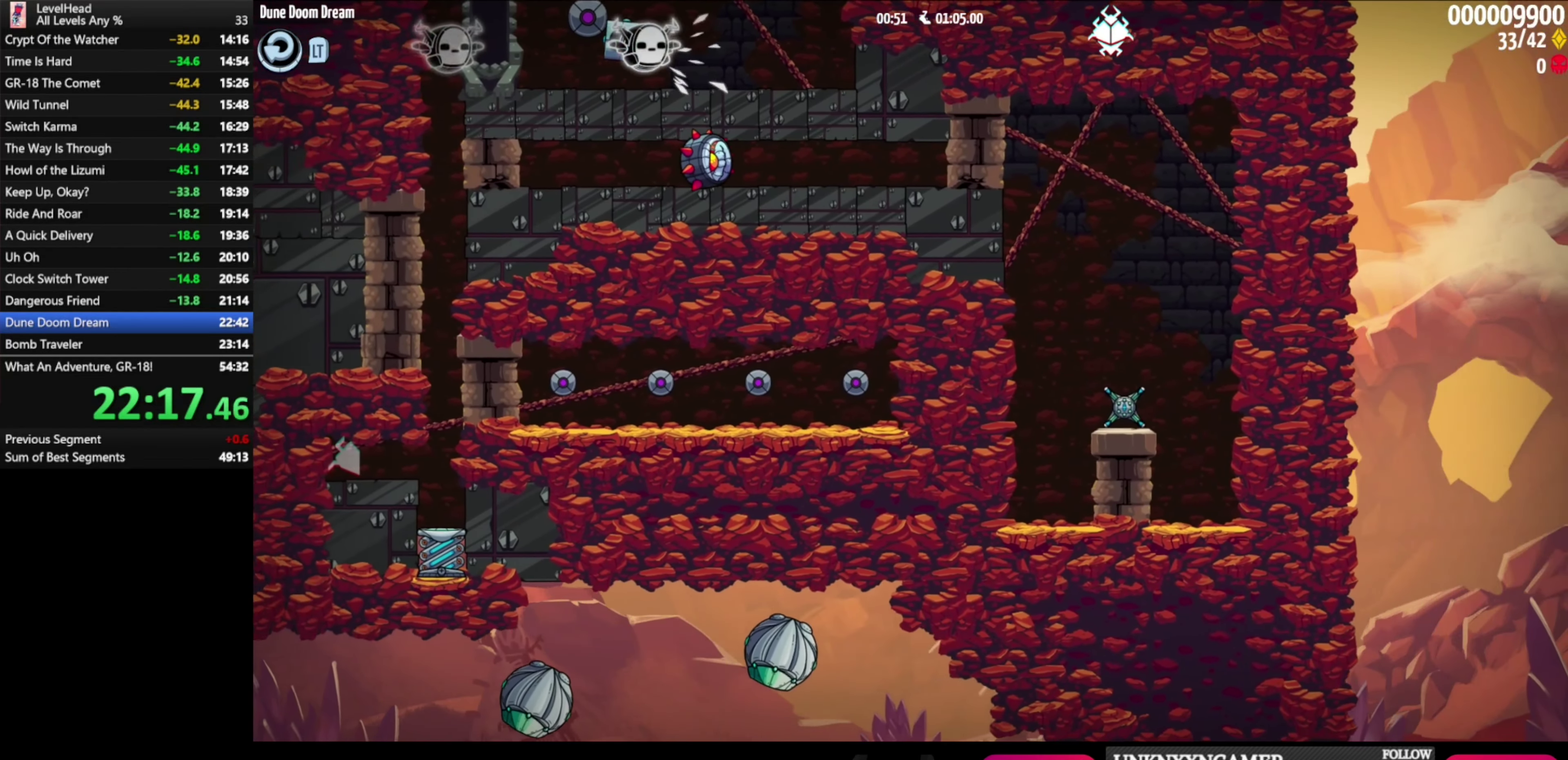
{"buttons": [], "left_stick": "center", "events": [[267, "left_stick", "center"], [317, "left_stick", "down"], [400, "X", "down"], [500, "X", "up"], [500, "left_stick", "center"]]}
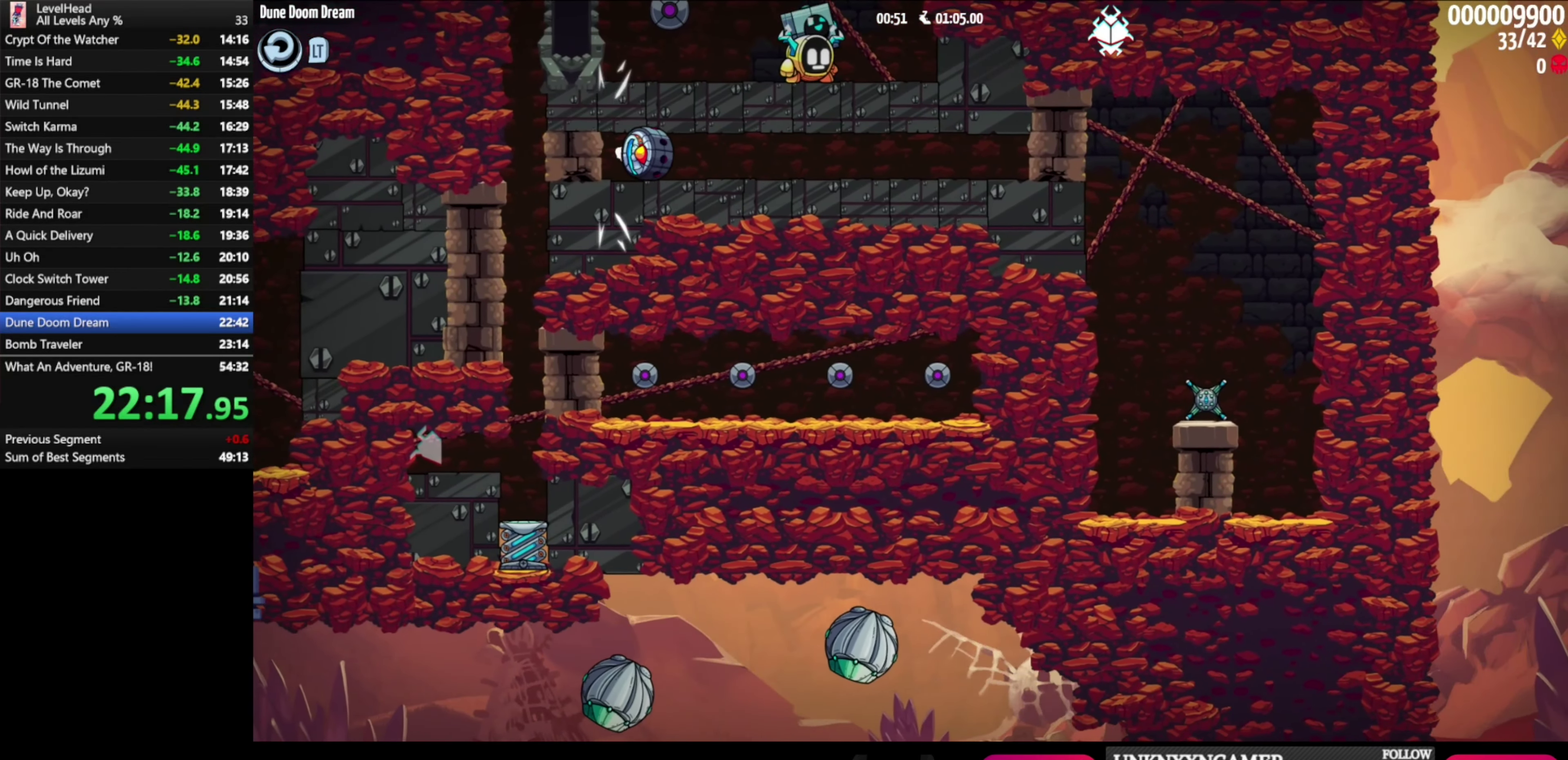
{"buttons": [], "left_stick": "center", "events": []}
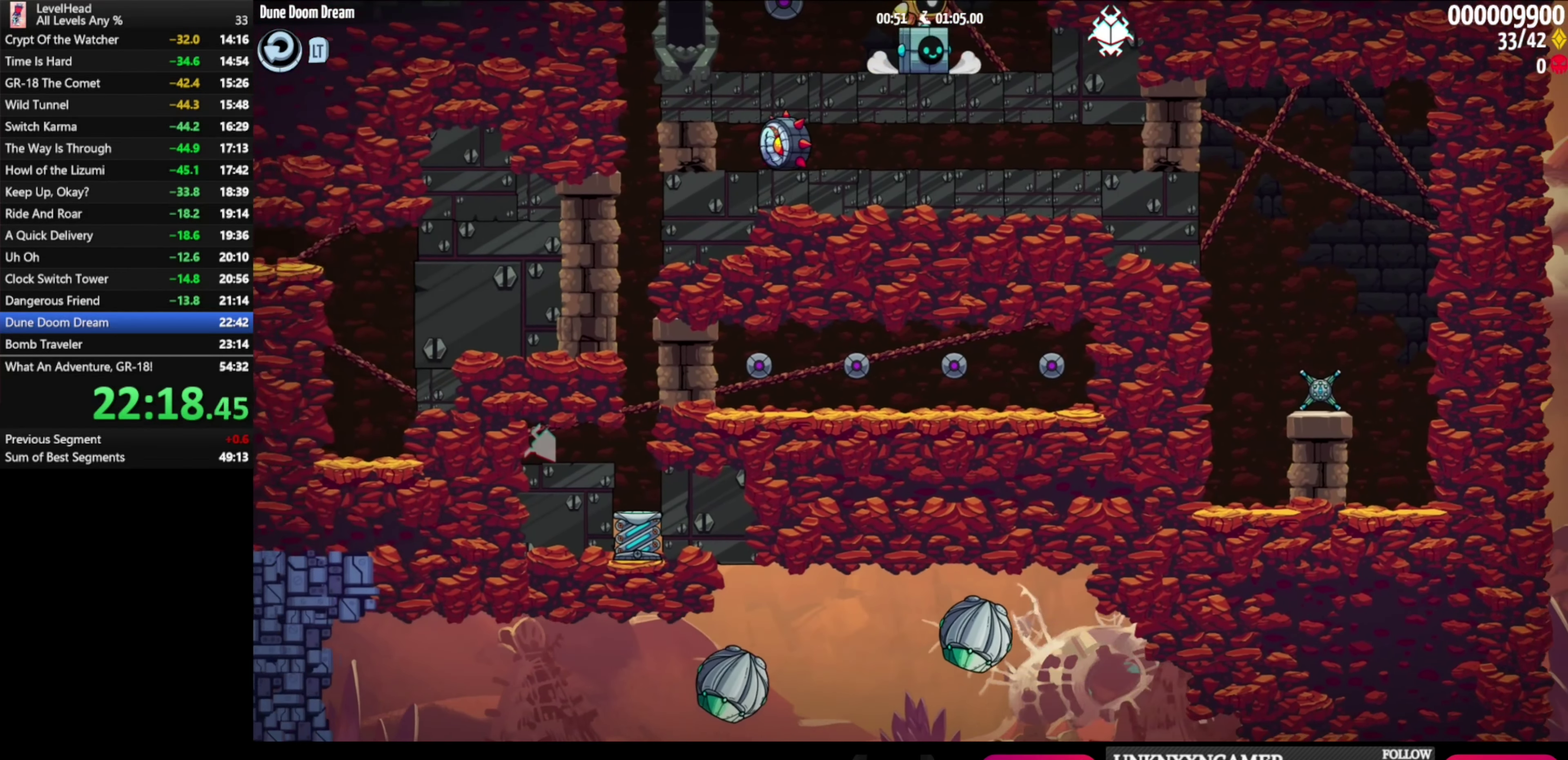
{"buttons": [], "left_stick": "center", "events": []}
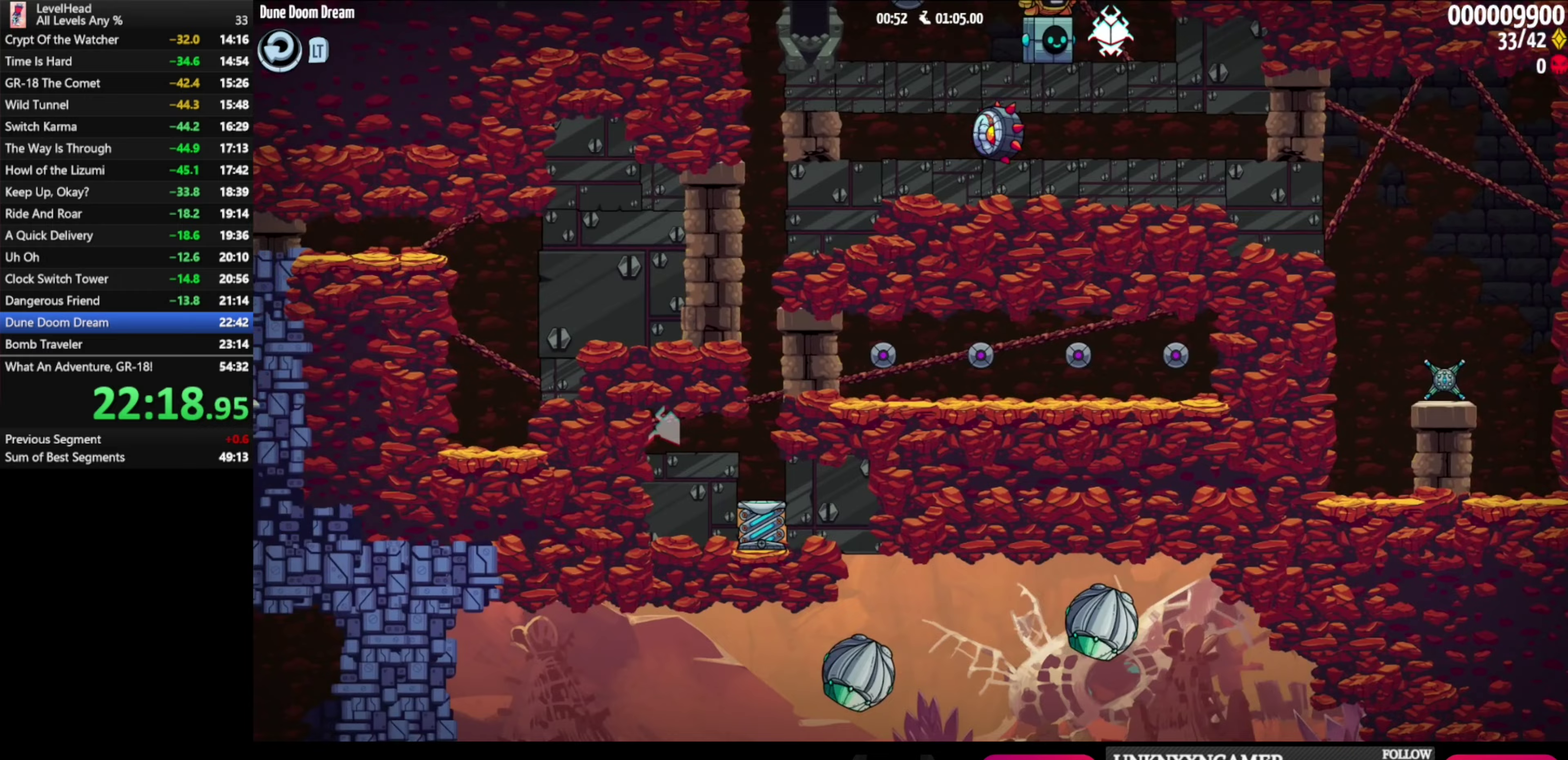
{"buttons": [], "left_stick": "center", "events": [[167, "left_stick", "right"], [217, "left_stick", "center"]]}
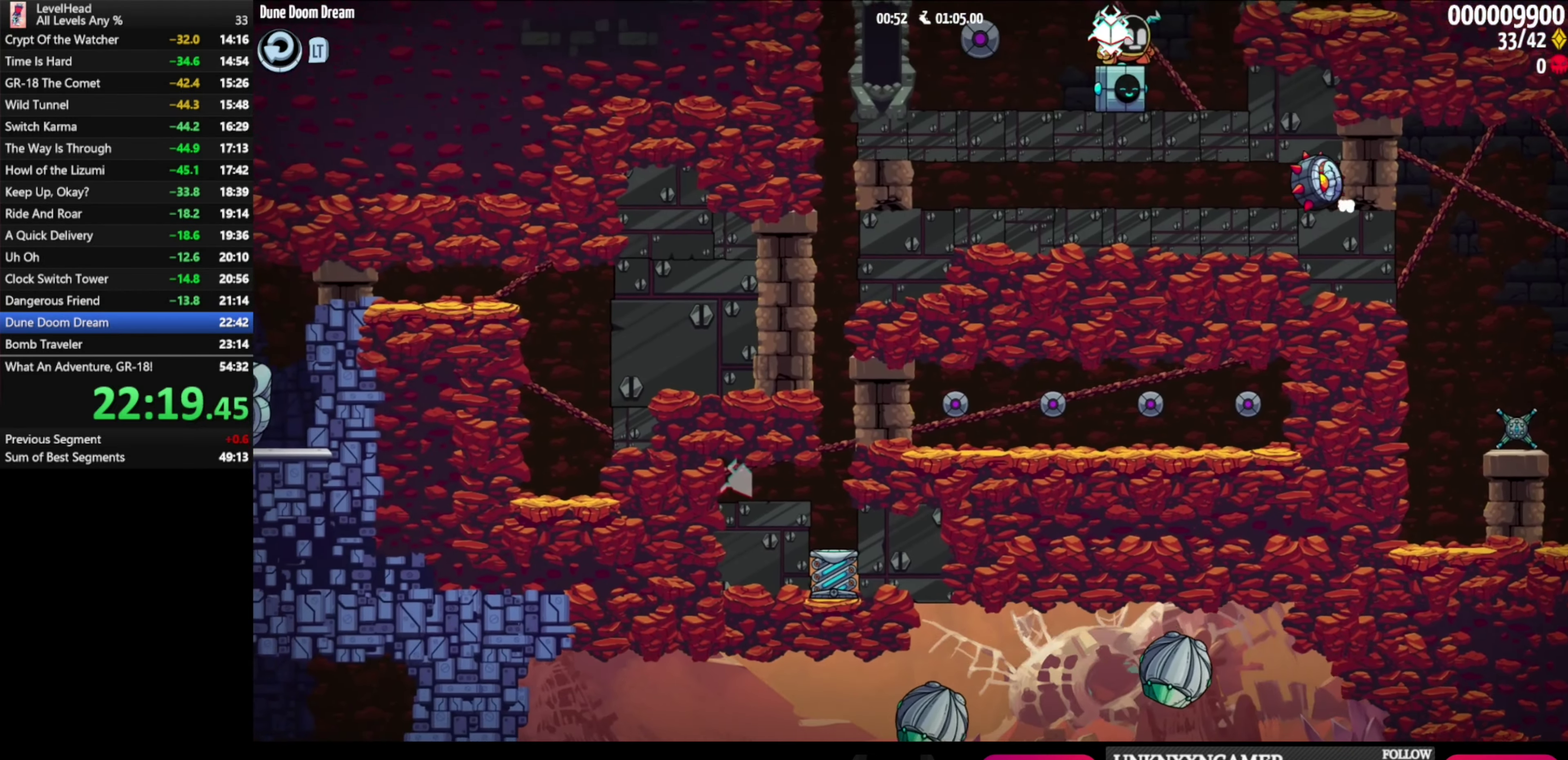
{"buttons": [], "left_stick": "center", "events": []}
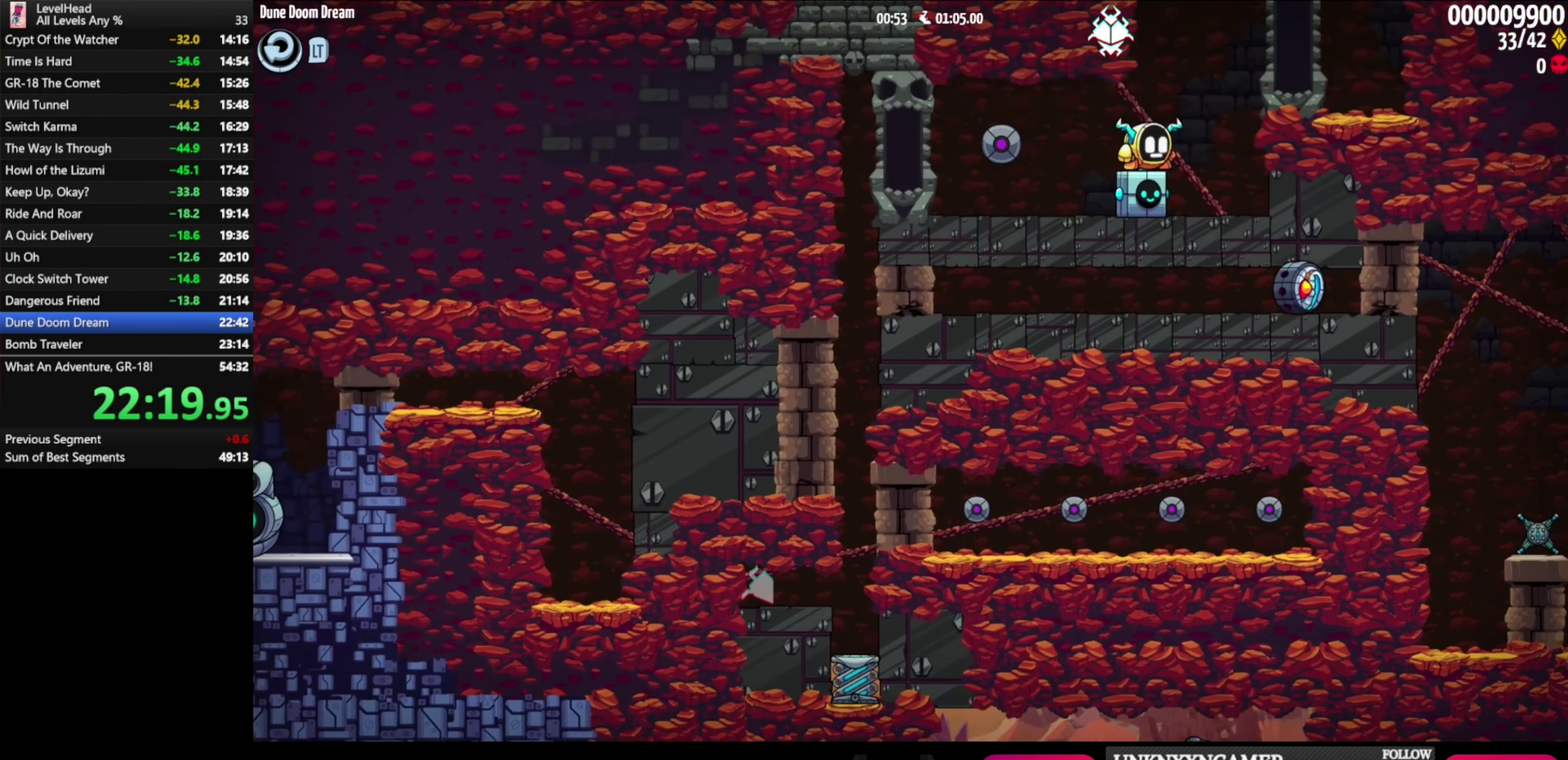
{"buttons": ["A"], "left_stick": "left", "events": [[117, "left_stick", "down"], [150, "A", "down"], [183, "X", "down"], [317, "left_stick", "center"], [467, "X", "up"], [467, "left_stick", "left"]]}